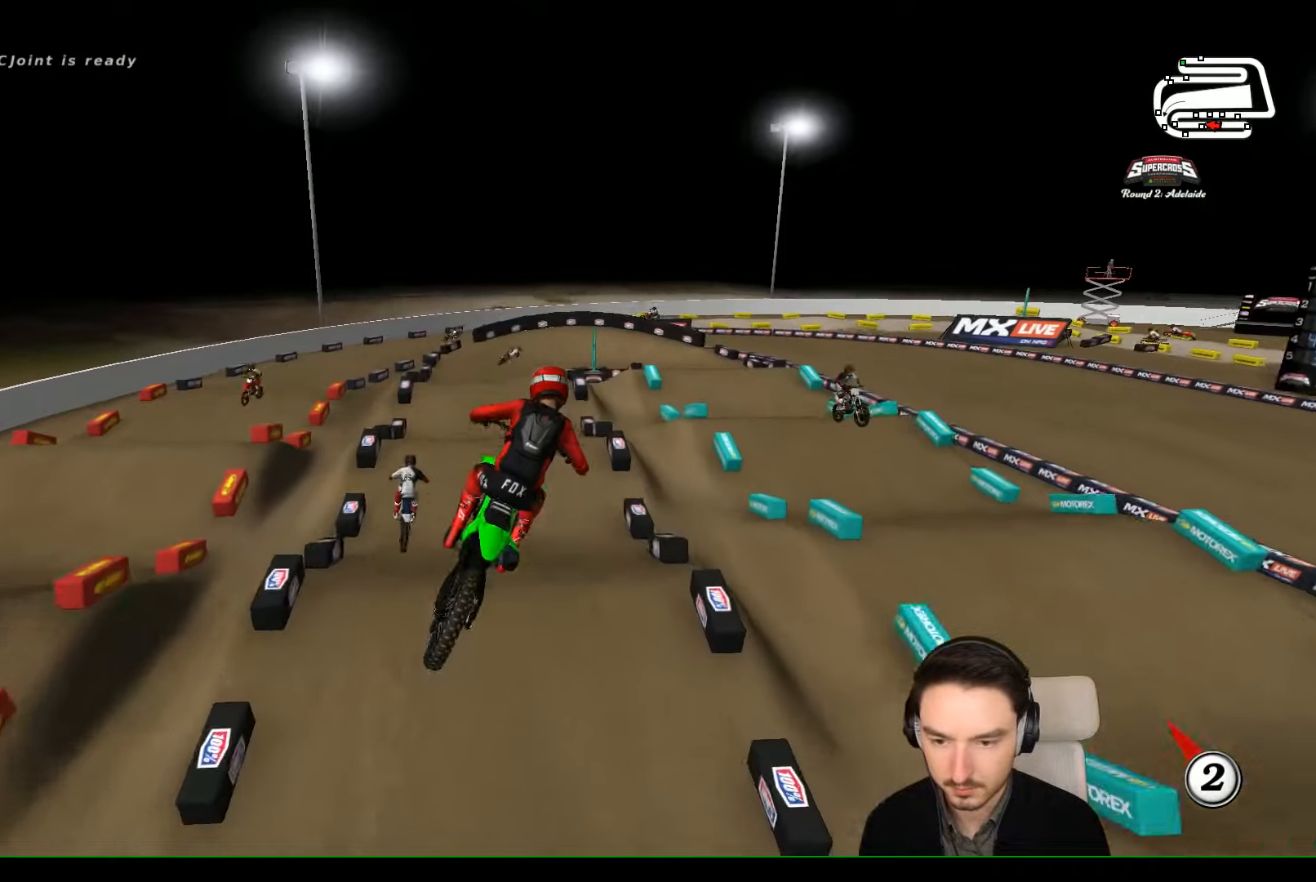
Gameplay with a controller (Xbox layout); each line is a JSON object with the inputs held at the frame after it. "events" lists button and stick changes between this image and that frame as [ms after this image, input, new state], when the widget could be followed in between. Not read: L1 L3 R3 right_stick.
{"buttons": [], "left_stick": "center", "events": [[367, "R2", "up"]]}
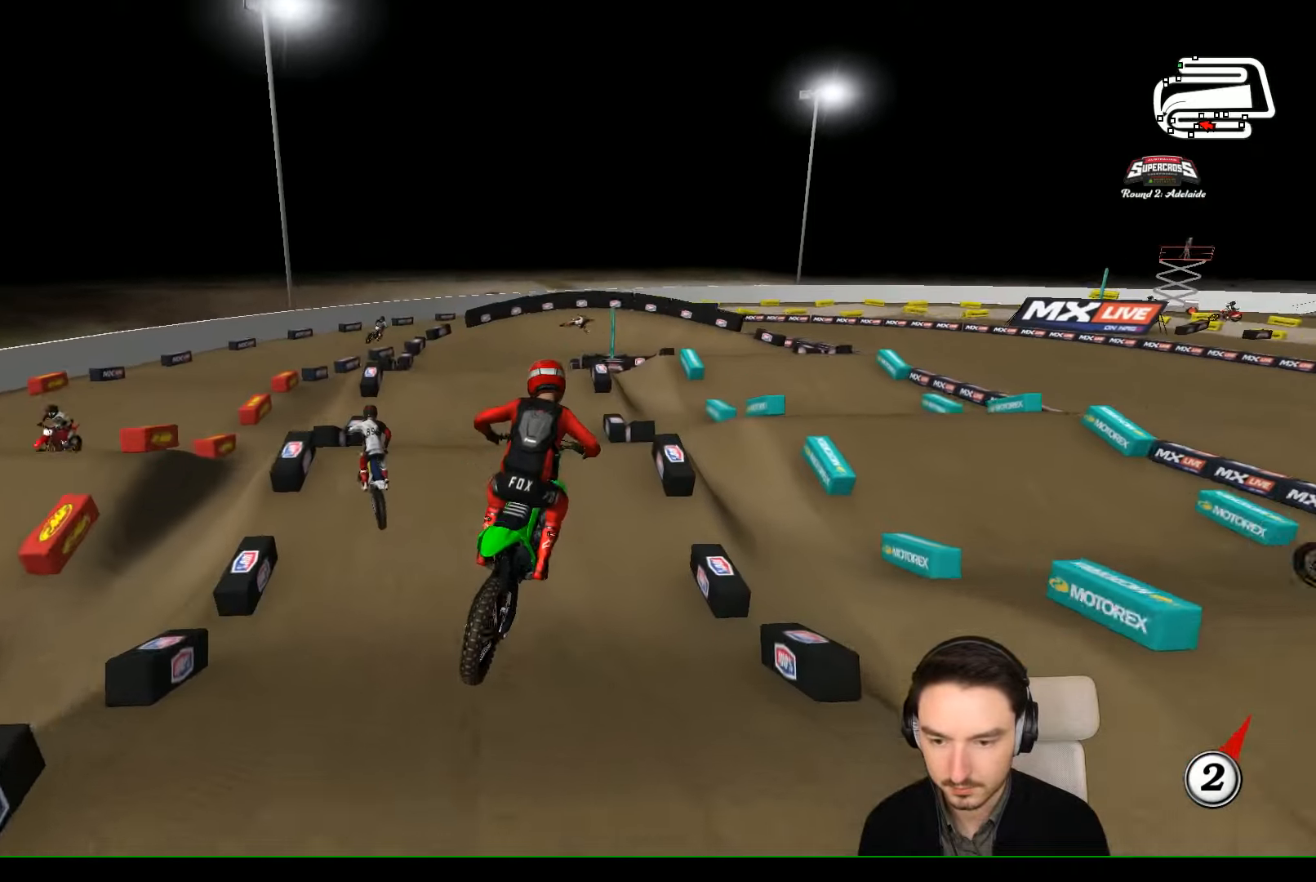
{"buttons": [], "left_stick": "center", "events": [[167, "left_stick", "right"], [367, "left_stick", "center"]]}
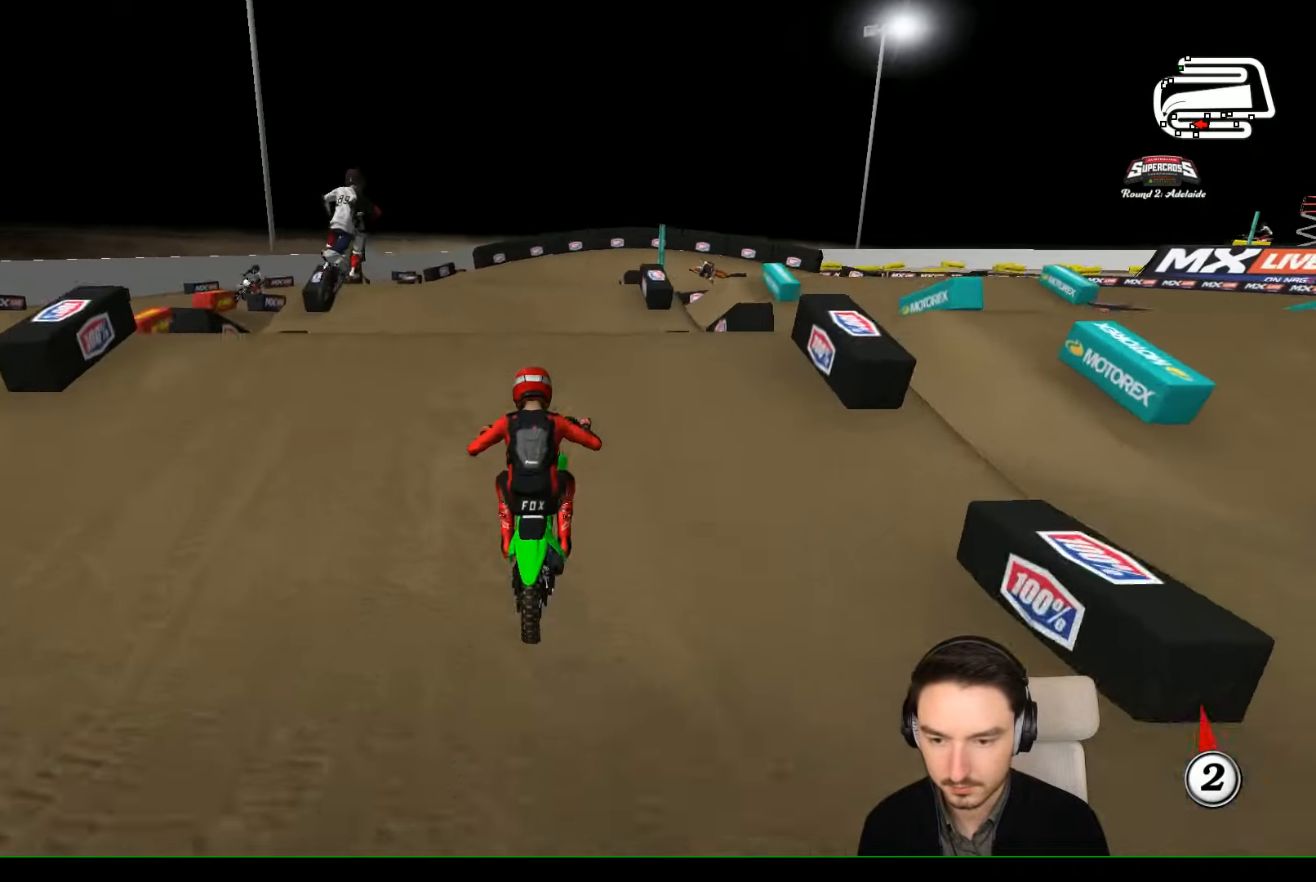
{"buttons": [], "left_stick": "down-right", "events": [[67, "R2", "down"], [467, "R2", "up"], [467, "left_stick", "down-right"]]}
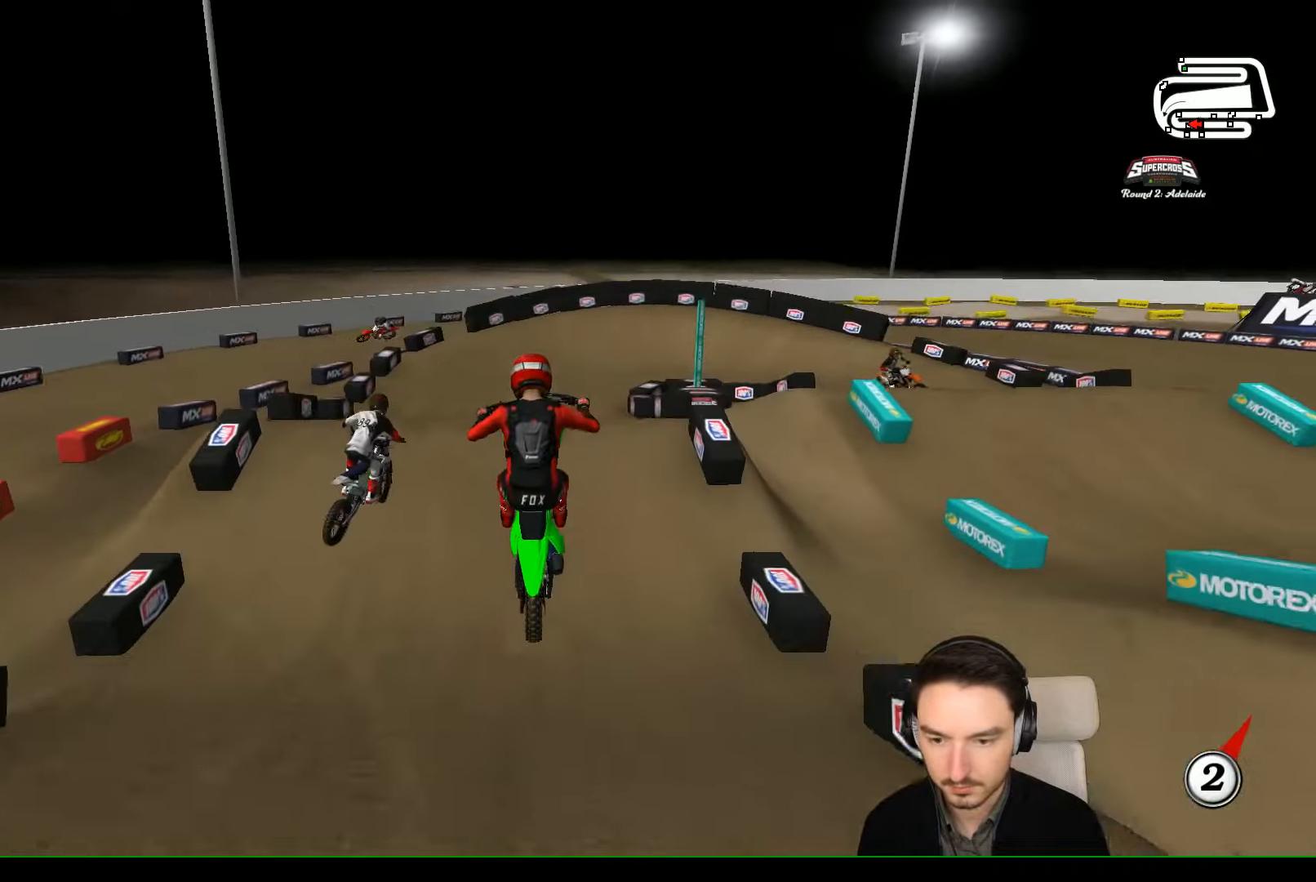
{"buttons": [], "left_stick": "left", "events": [[167, "A", "down"], [367, "left_stick", "center"], [467, "A", "up"], [467, "left_stick", "left"]]}
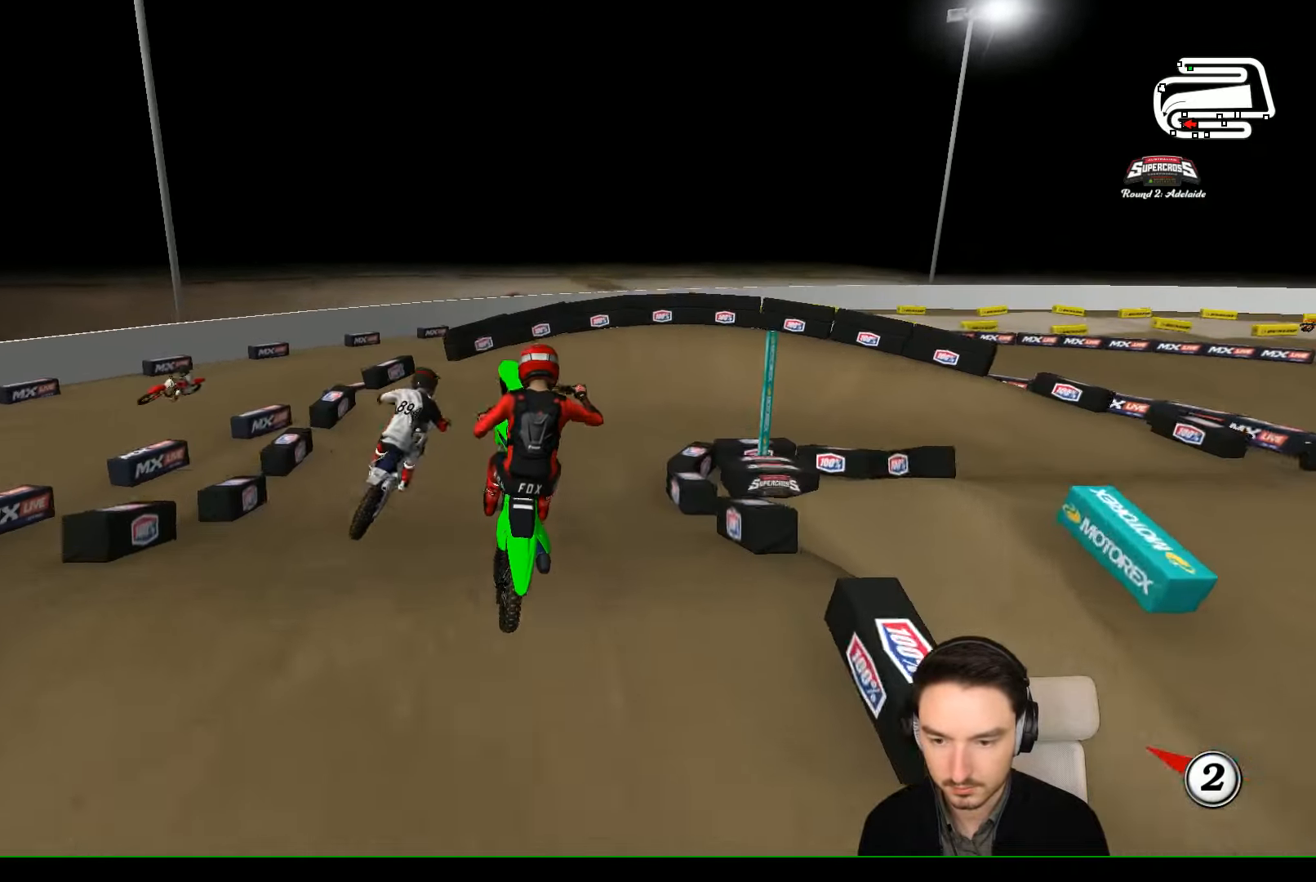
{"buttons": ["A", "X", "L2"], "left_stick": "down", "events": [[134, "L2", "down"], [234, "left_stick", "center"], [267, "A", "down"], [267, "X", "down"], [334, "left_stick", "down"]]}
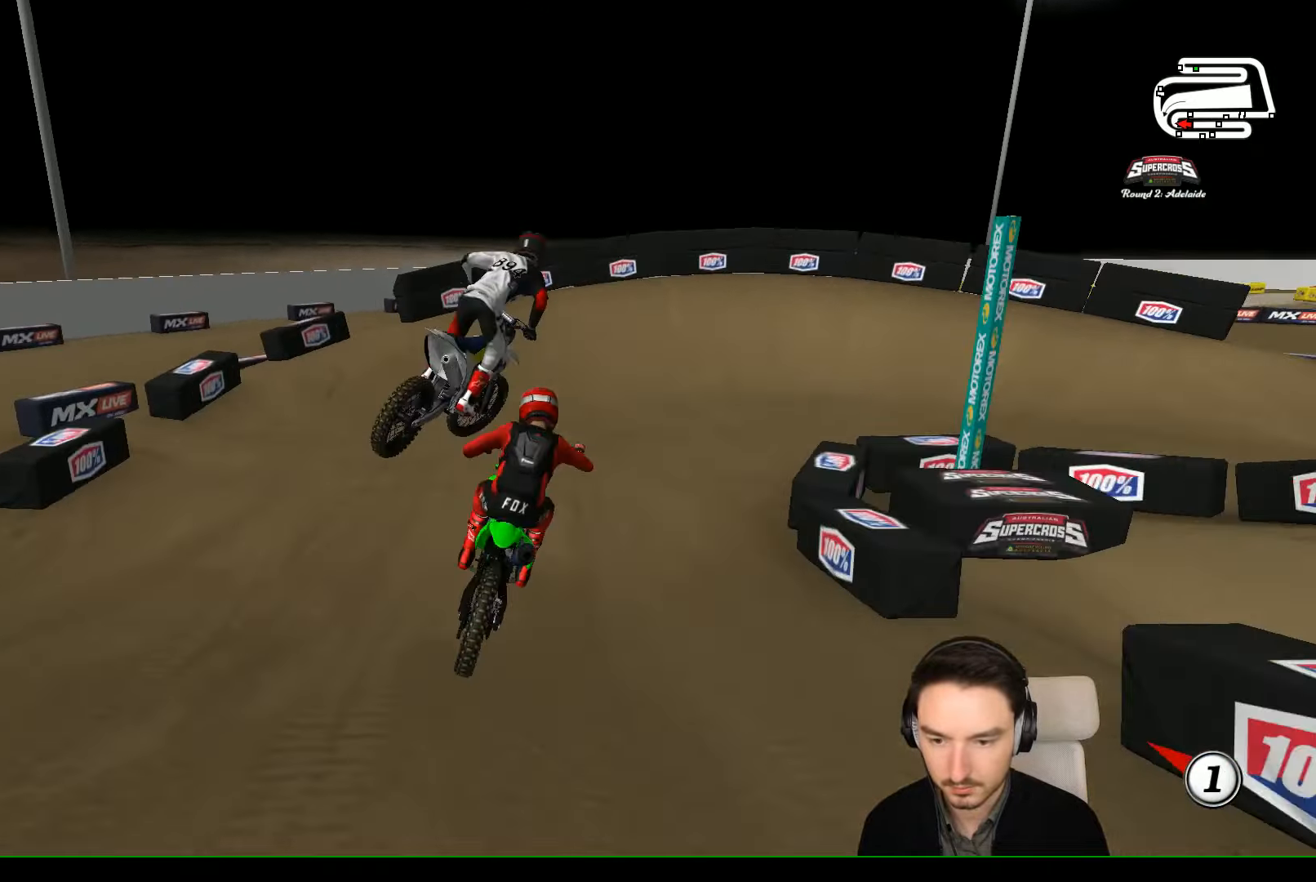
{"buttons": ["A", "L2"], "left_stick": "down", "events": [[467, "X", "up"]]}
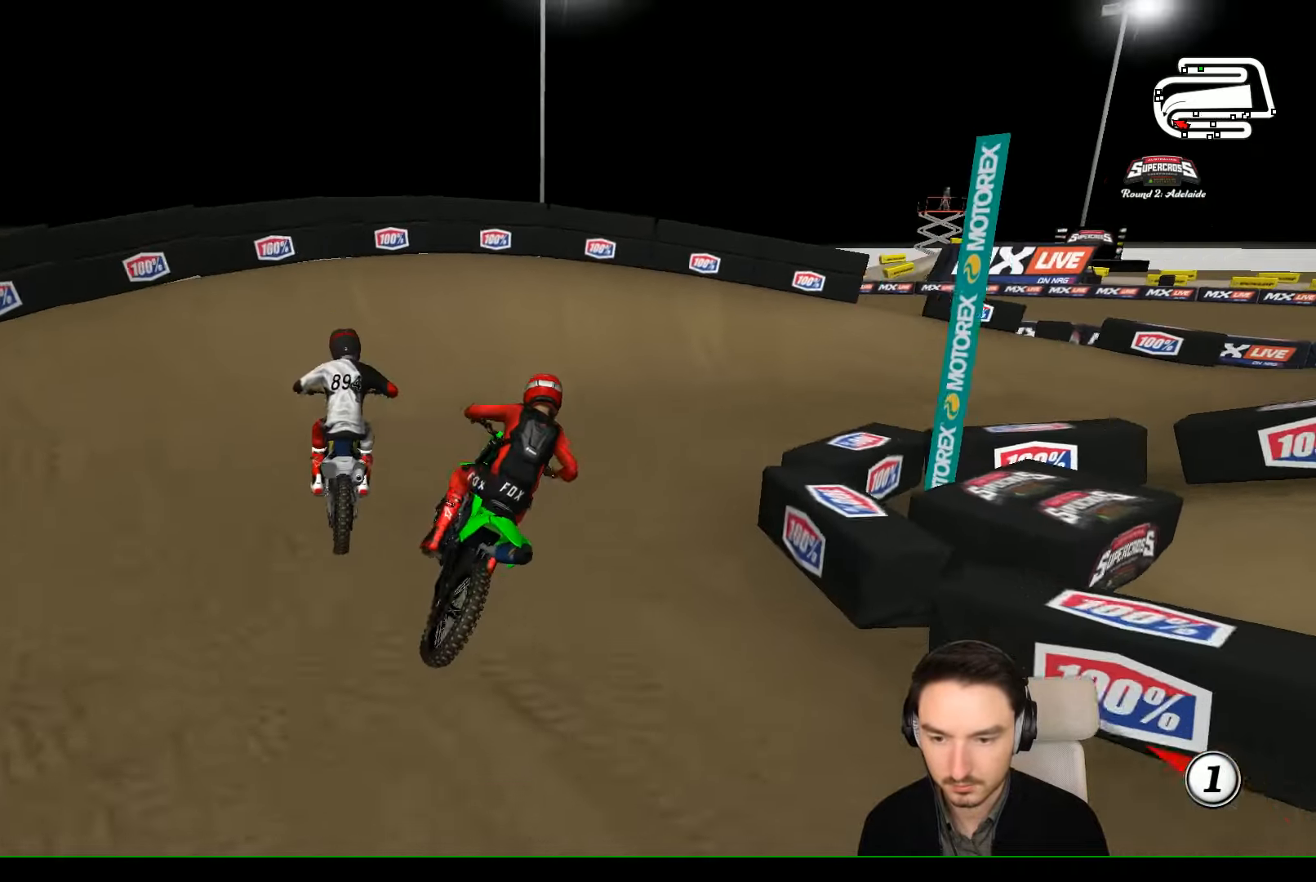
{"buttons": ["R2"], "left_stick": "center", "events": [[34, "A", "up"], [34, "L2", "up"], [34, "left_stick", "center"], [167, "R2", "down"]]}
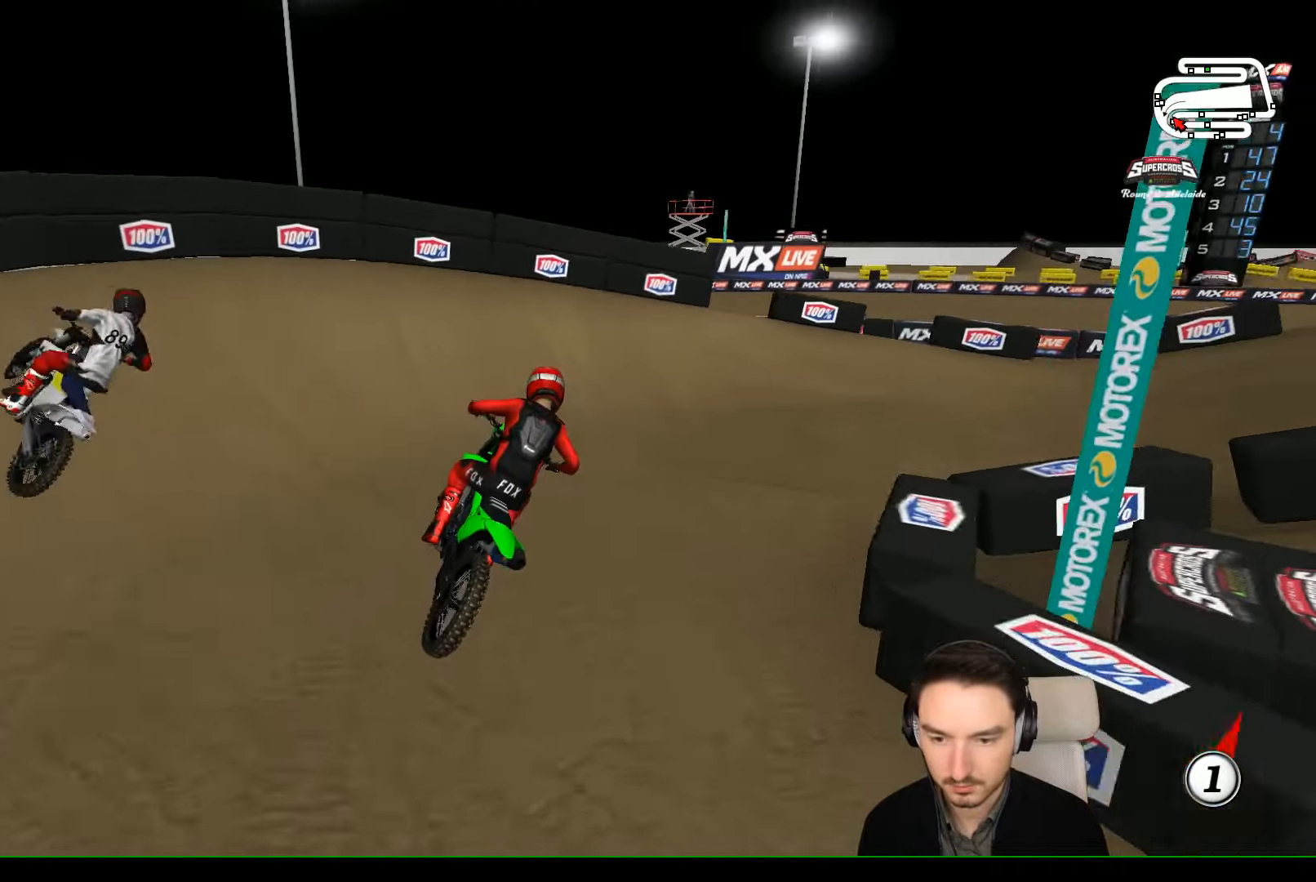
{"buttons": ["A", "X", "L2"], "left_stick": "right", "events": [[234, "R2", "up"], [234, "left_stick", "right"], [434, "A", "down"], [434, "L2", "down"], [434, "X", "down"]]}
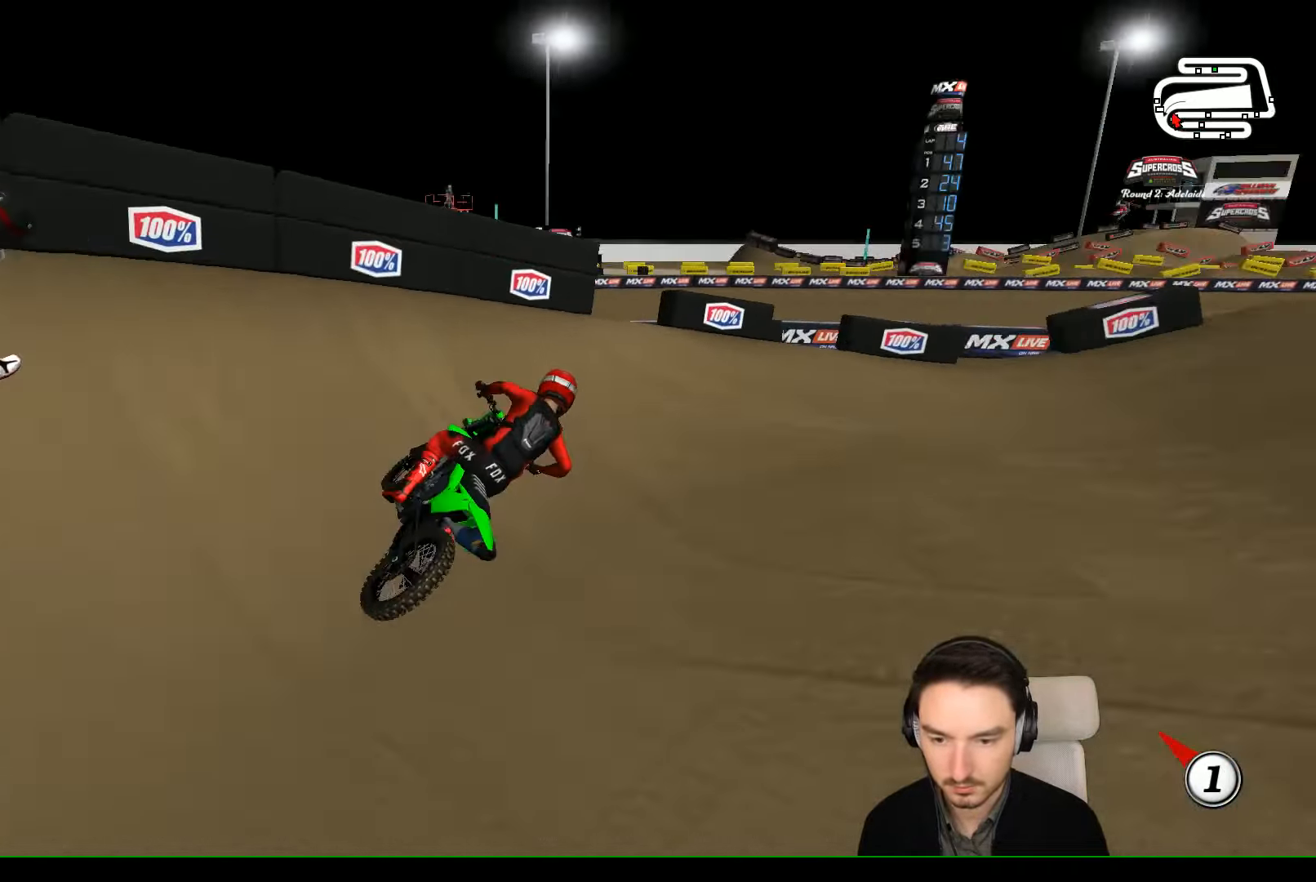
{"buttons": ["R2"], "left_stick": "left", "events": [[34, "X", "up"], [100, "A", "up"], [134, "L2", "up"], [134, "left_stick", "center"], [400, "R2", "down"], [400, "left_stick", "left"]]}
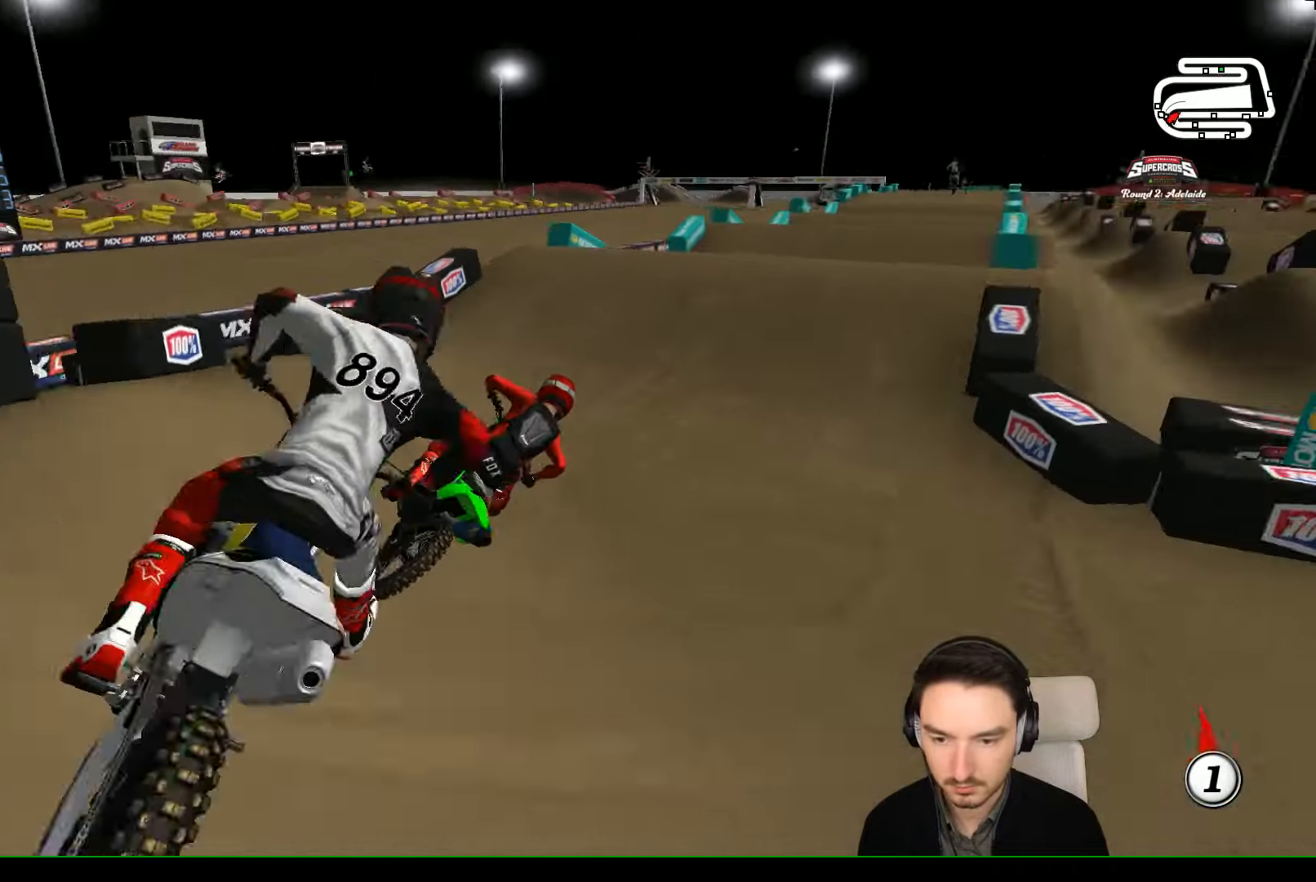
{"buttons": ["R2"], "left_stick": "left", "events": [[134, "left_stick", "center"], [300, "left_stick", "left"]]}
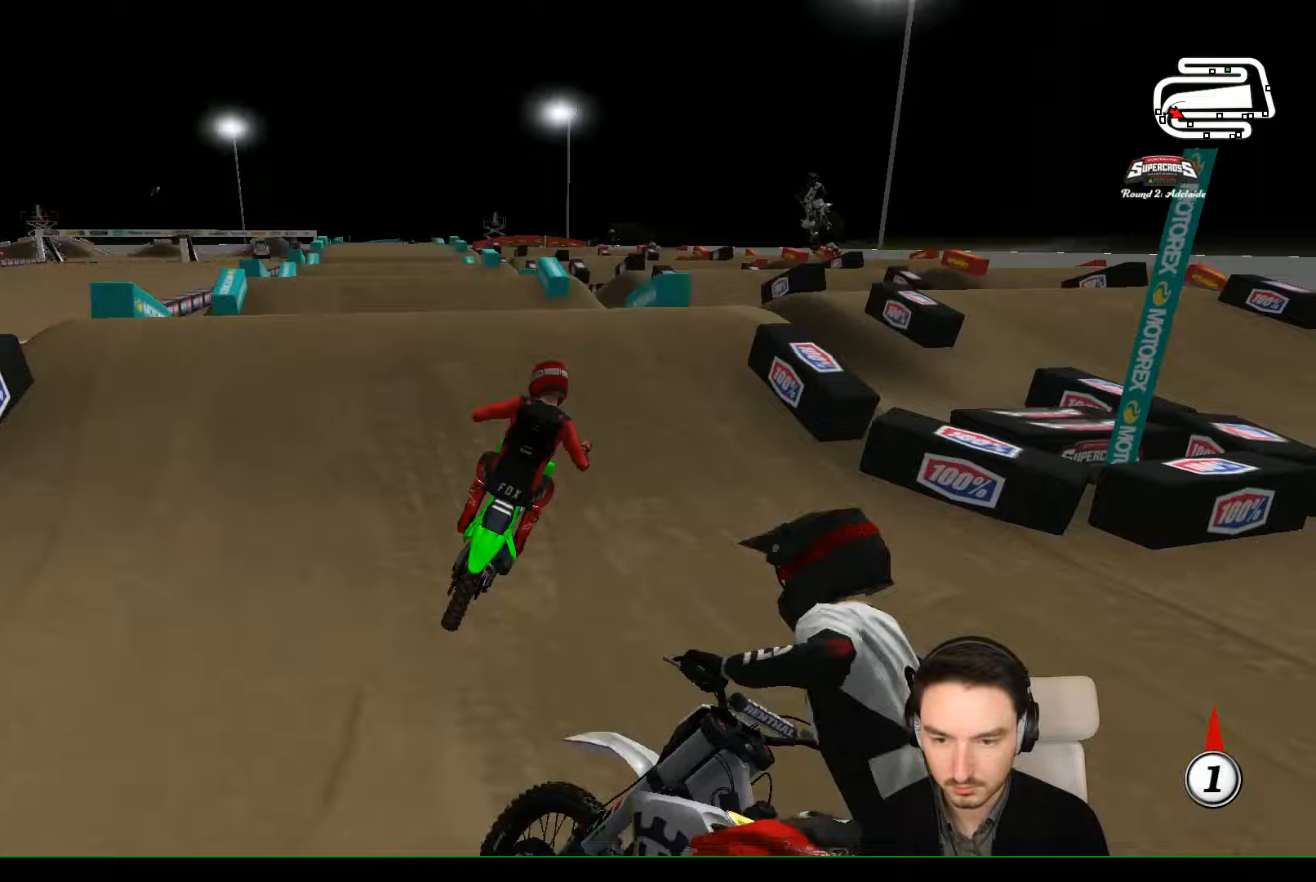
{"buttons": ["R2"], "left_stick": "center", "events": [[133, "left_stick", "down-left"], [300, "left_stick", "center"]]}
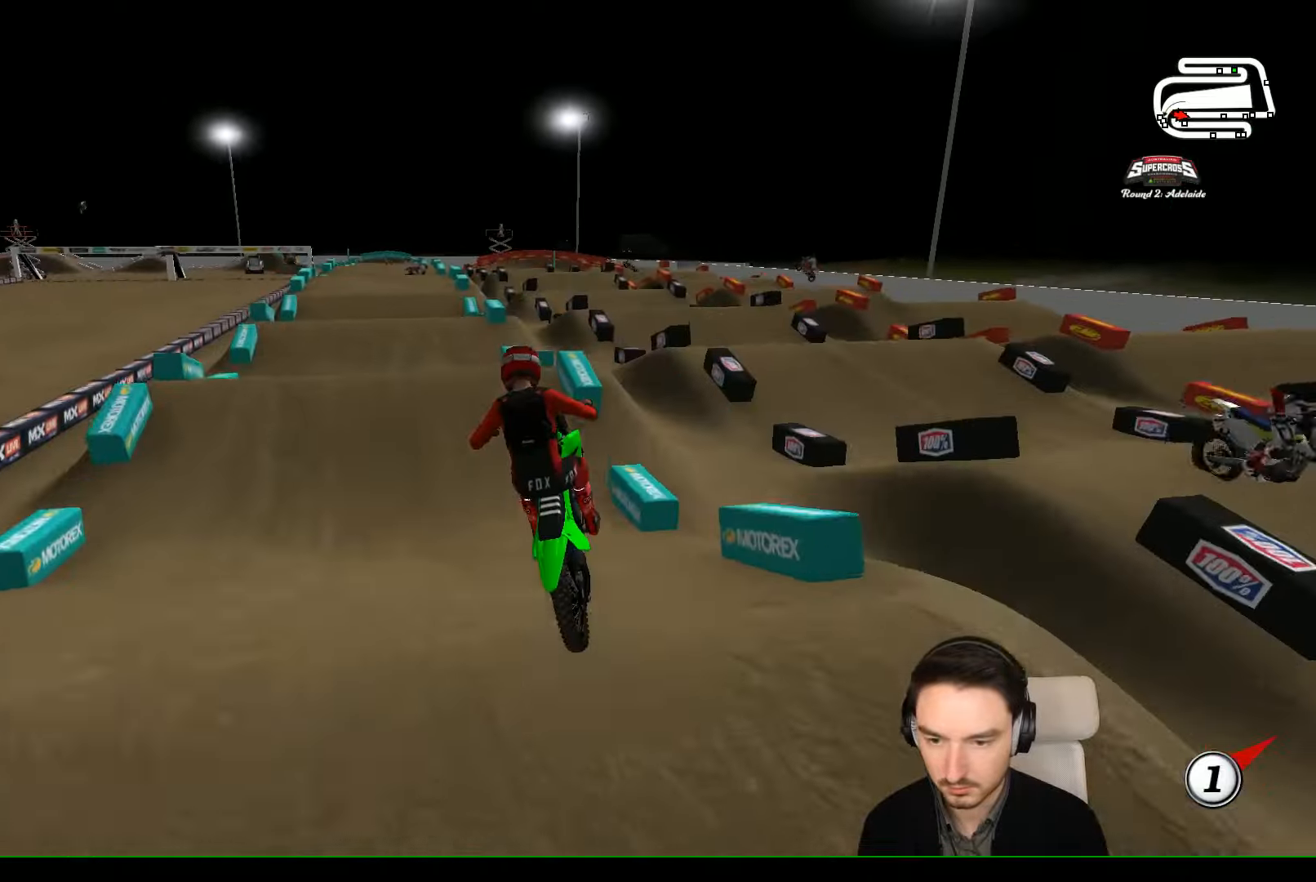
{"buttons": [], "left_stick": "center", "events": [[33, "R2", "up"], [33, "left_stick", "left"], [333, "A", "down"], [500, "A", "up"], [500, "left_stick", "center"]]}
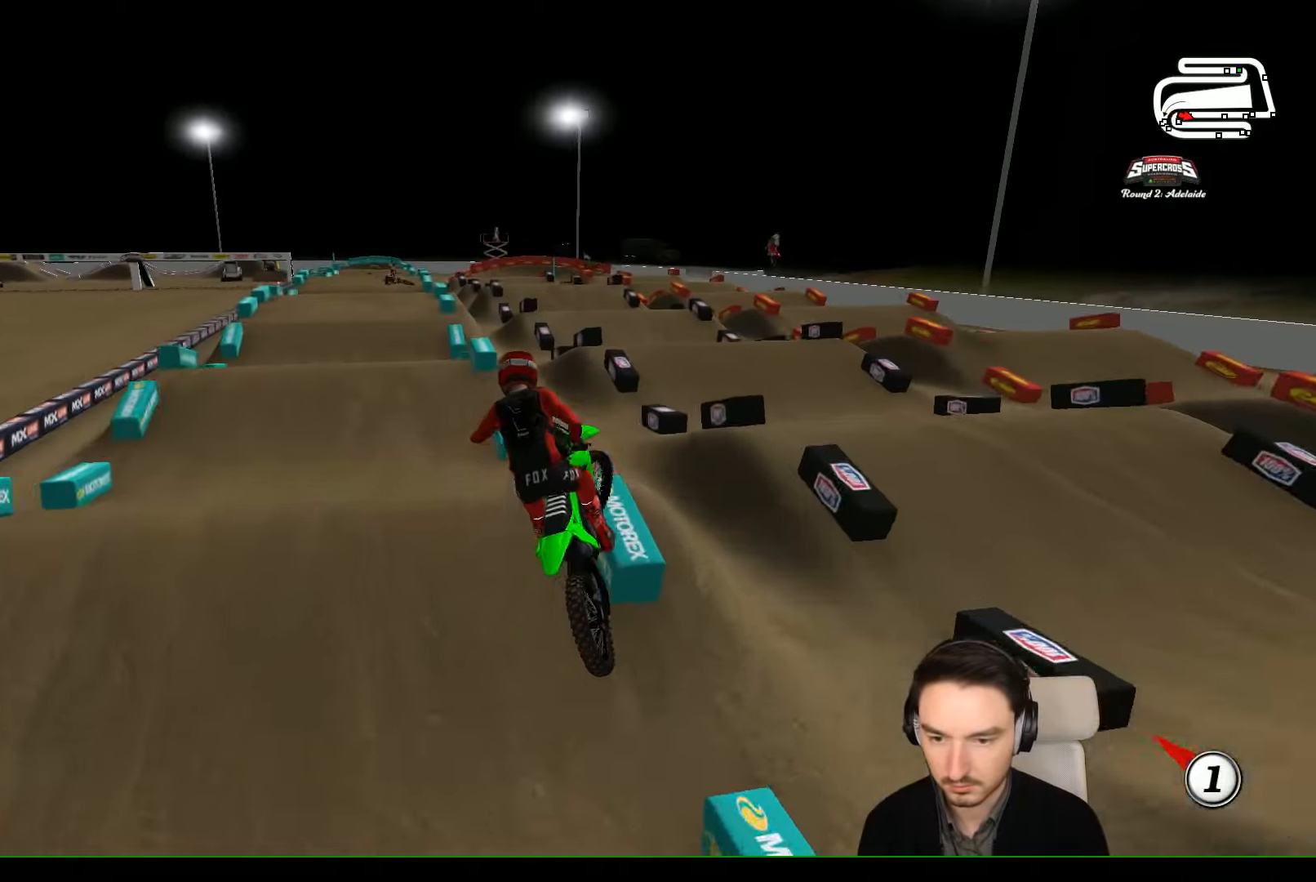
{"buttons": ["R2"], "left_stick": "down", "events": [[33, "left_stick", "right"], [200, "B", "down"], [300, "B", "up"], [300, "left_stick", "center"], [433, "left_stick", "down"], [500, "R2", "down"]]}
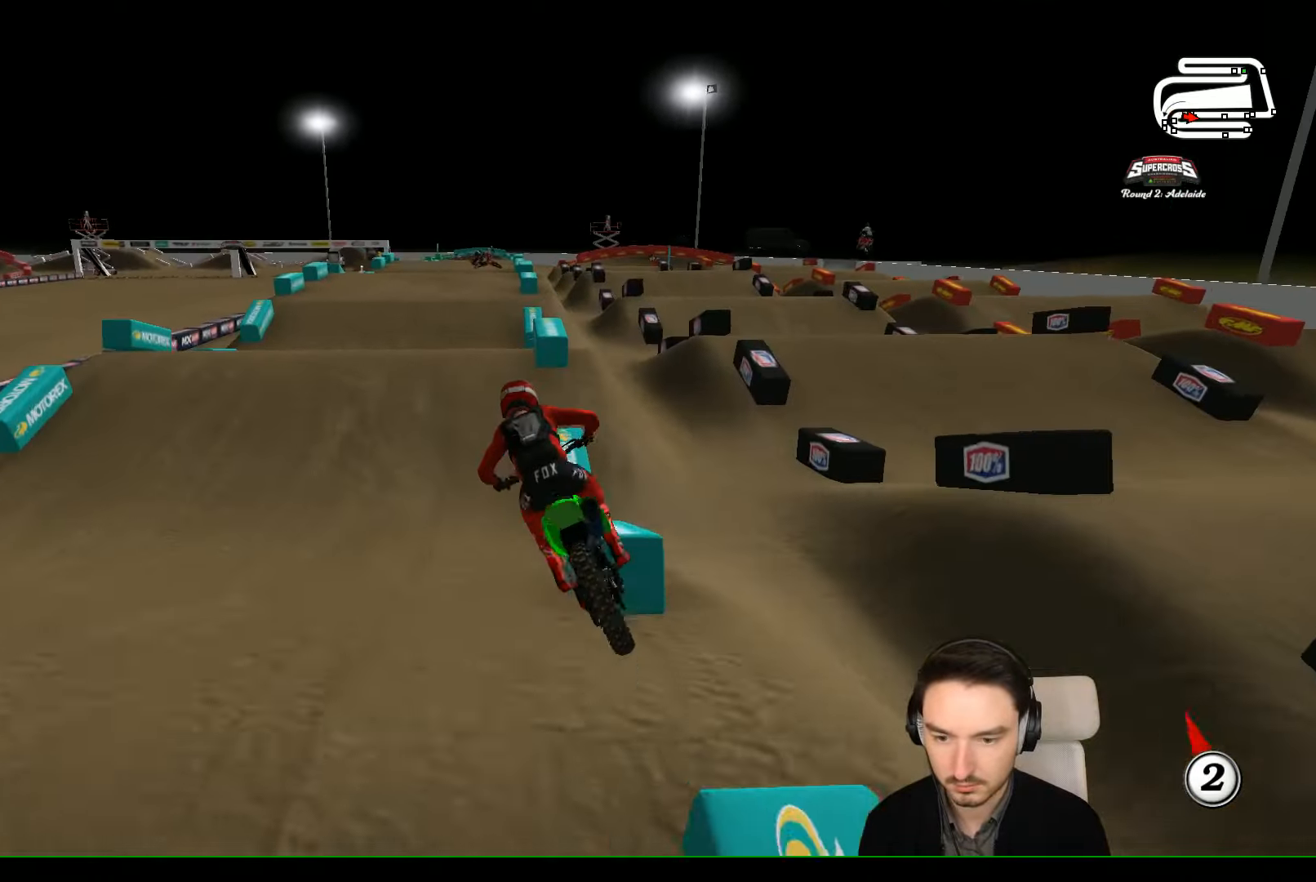
{"buttons": ["R2"], "left_stick": "right", "events": [[100, "left_stick", "center"], [300, "R2", "up"], [400, "R2", "down"], [400, "left_stick", "right"]]}
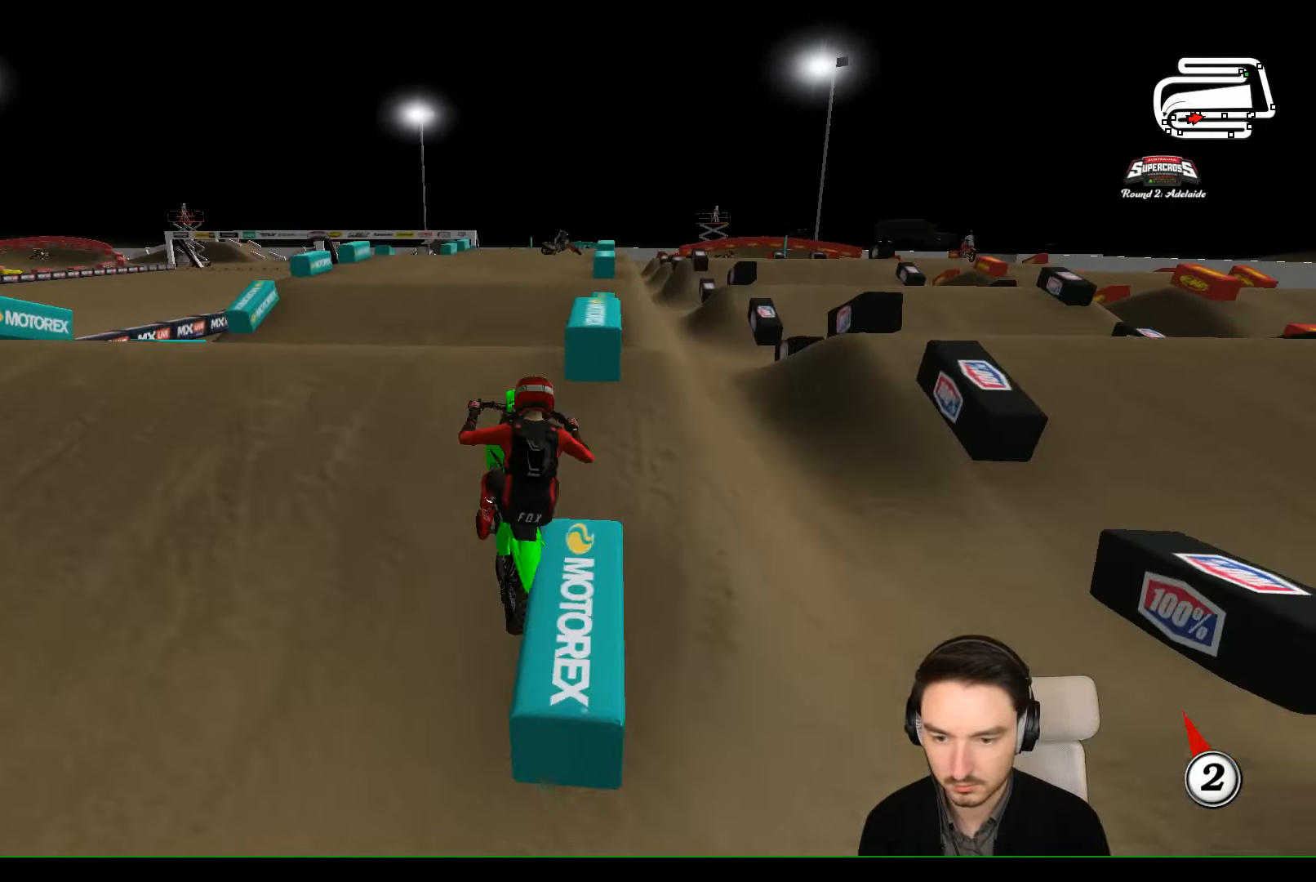
{"buttons": [], "left_stick": "left", "events": [[67, "left_stick", "center"], [433, "left_stick", "left"], [500, "R2", "up"]]}
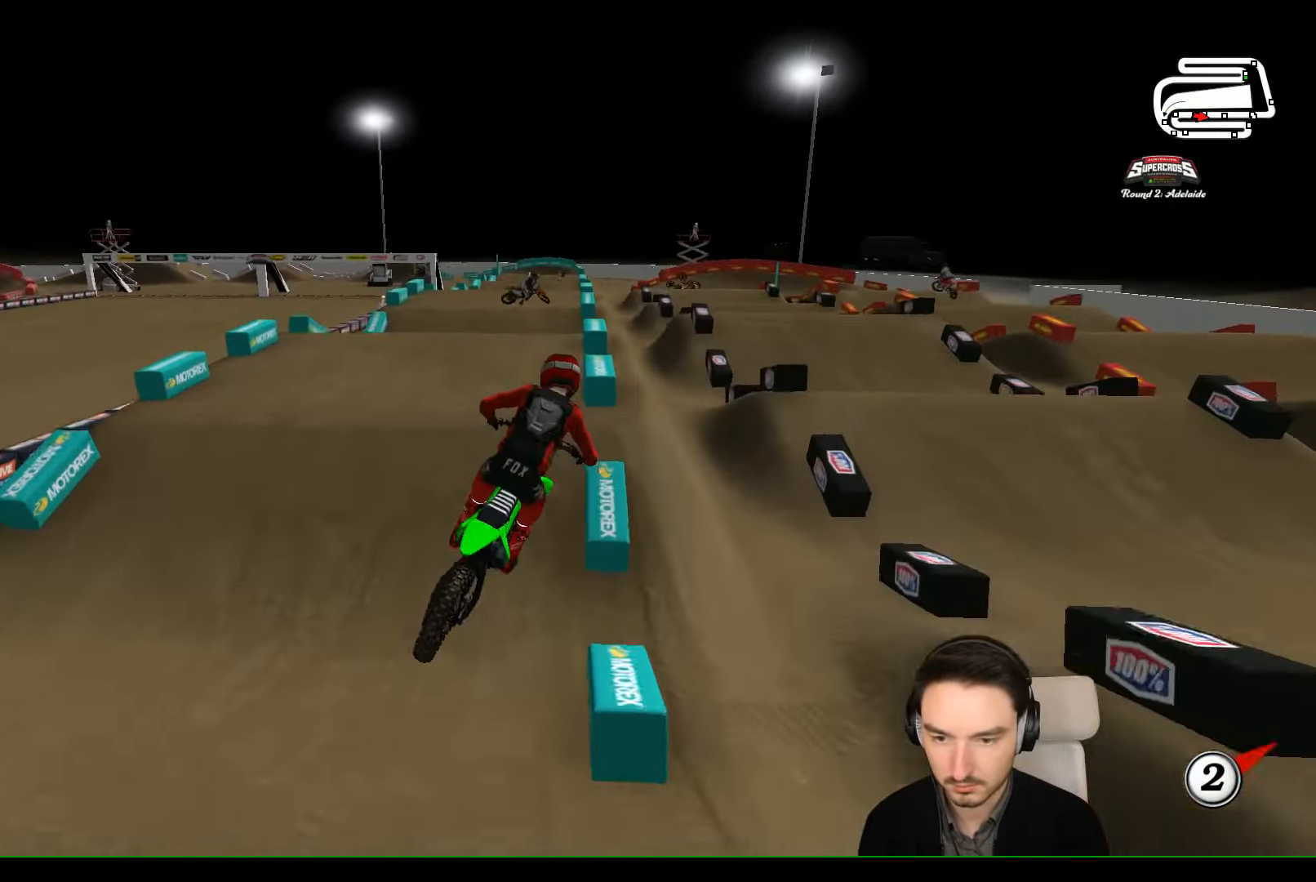
{"buttons": ["X"], "left_stick": "center", "events": [[100, "left_stick", "right"], [367, "left_stick", "center"], [500, "X", "down"]]}
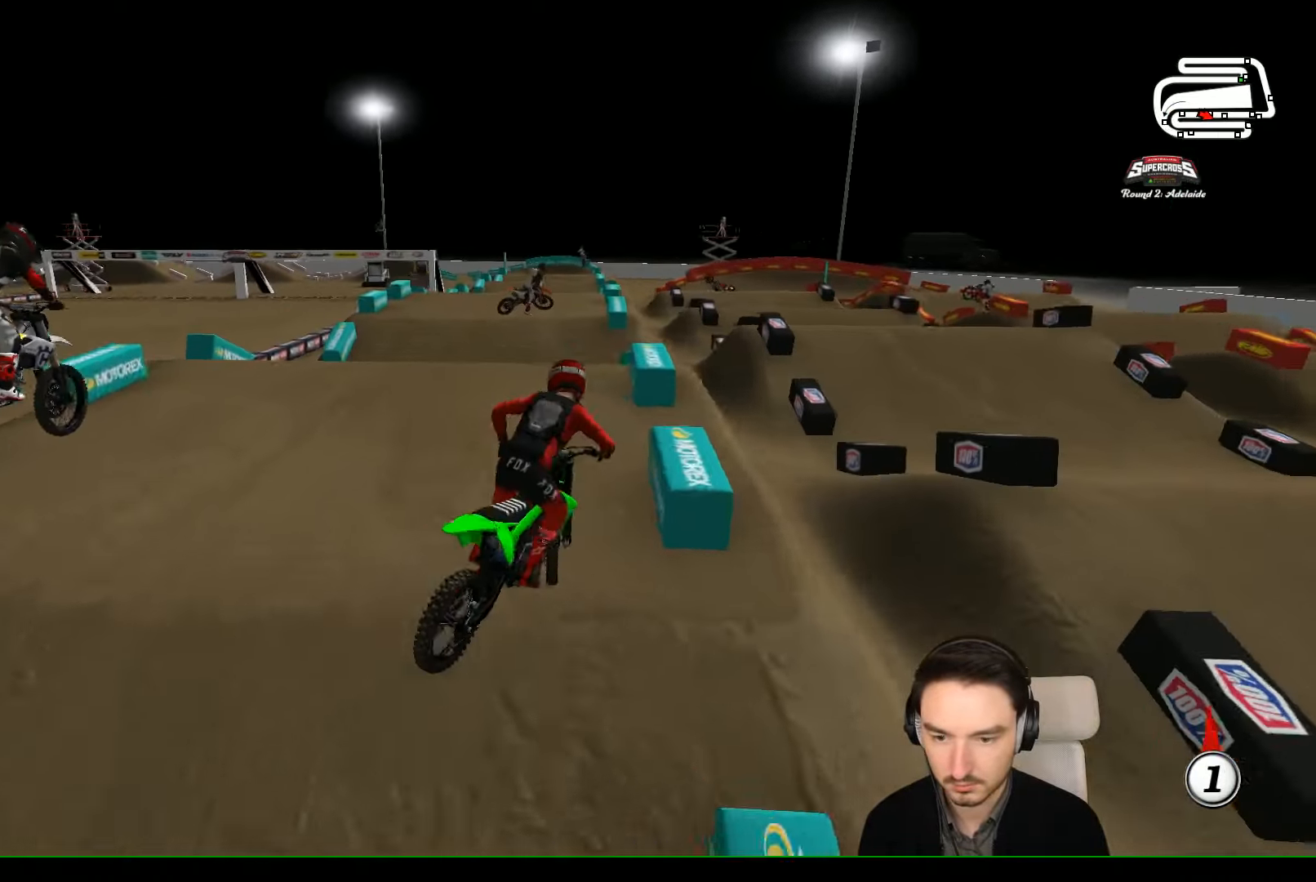
{"buttons": [], "left_stick": "down-right", "events": [[67, "left_stick", "down-left"], [100, "A", "down"], [167, "A", "up"], [167, "X", "up"], [200, "L2", "down"], [200, "left_stick", "left"], [267, "A", "down"], [300, "X", "down"], [367, "X", "up"], [400, "A", "up"], [400, "L2", "up"], [400, "left_stick", "center"], [467, "left_stick", "down-right"]]}
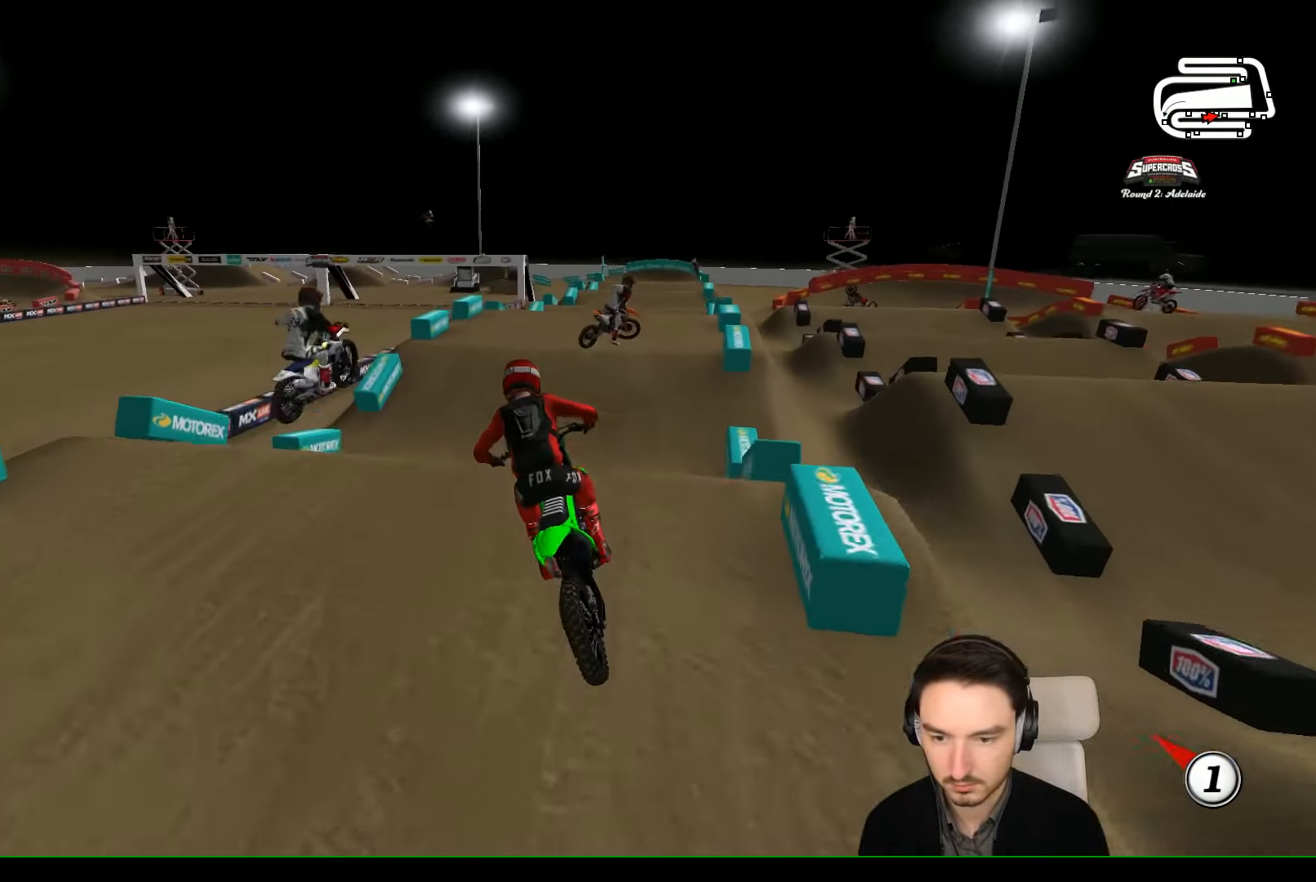
{"buttons": ["R2"], "left_stick": "down-right", "events": [[100, "L2", "down"], [200, "L2", "up"], [400, "R2", "down"]]}
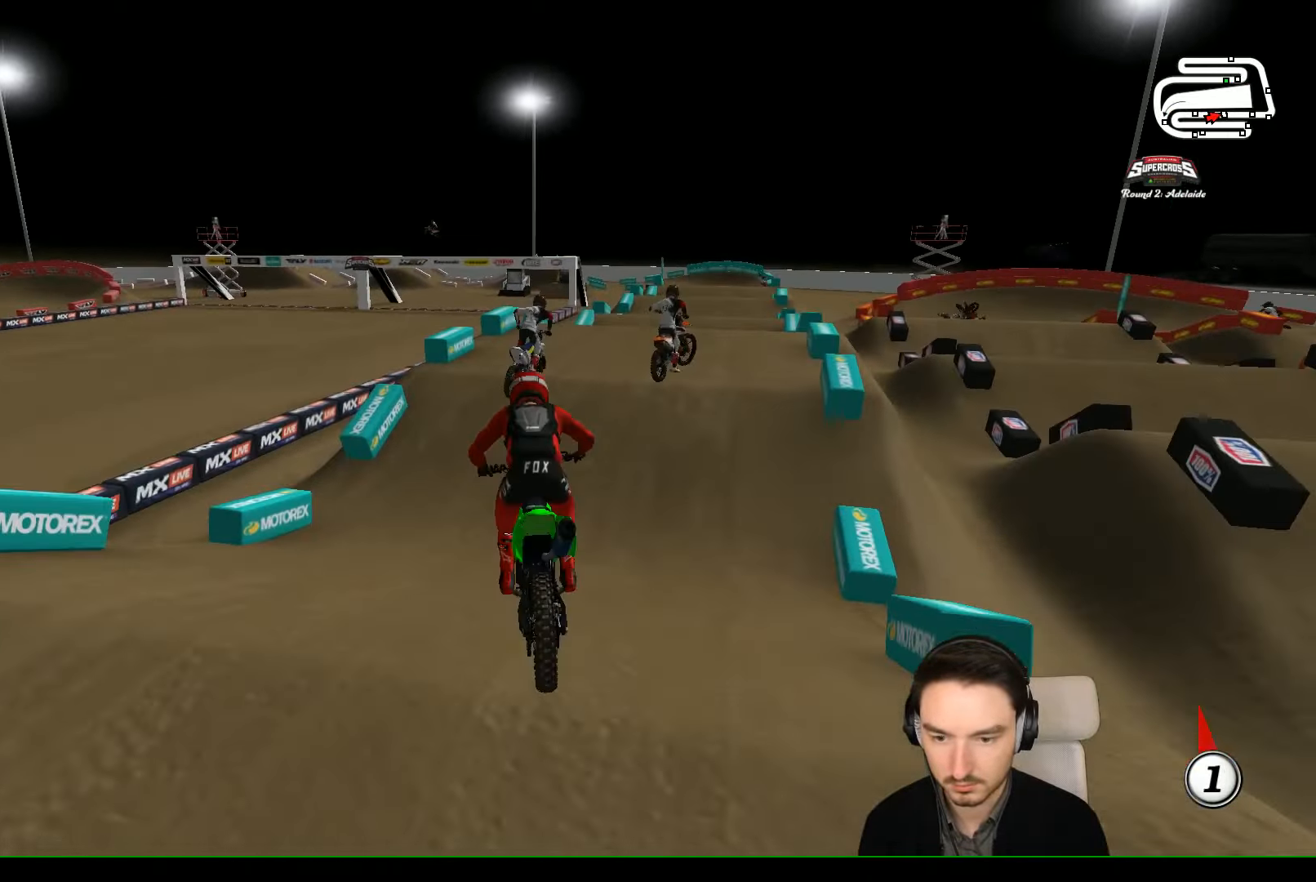
{"buttons": ["R2"], "left_stick": "center", "events": [[67, "left_stick", "center"], [200, "left_stick", "right"], [367, "left_stick", "center"]]}
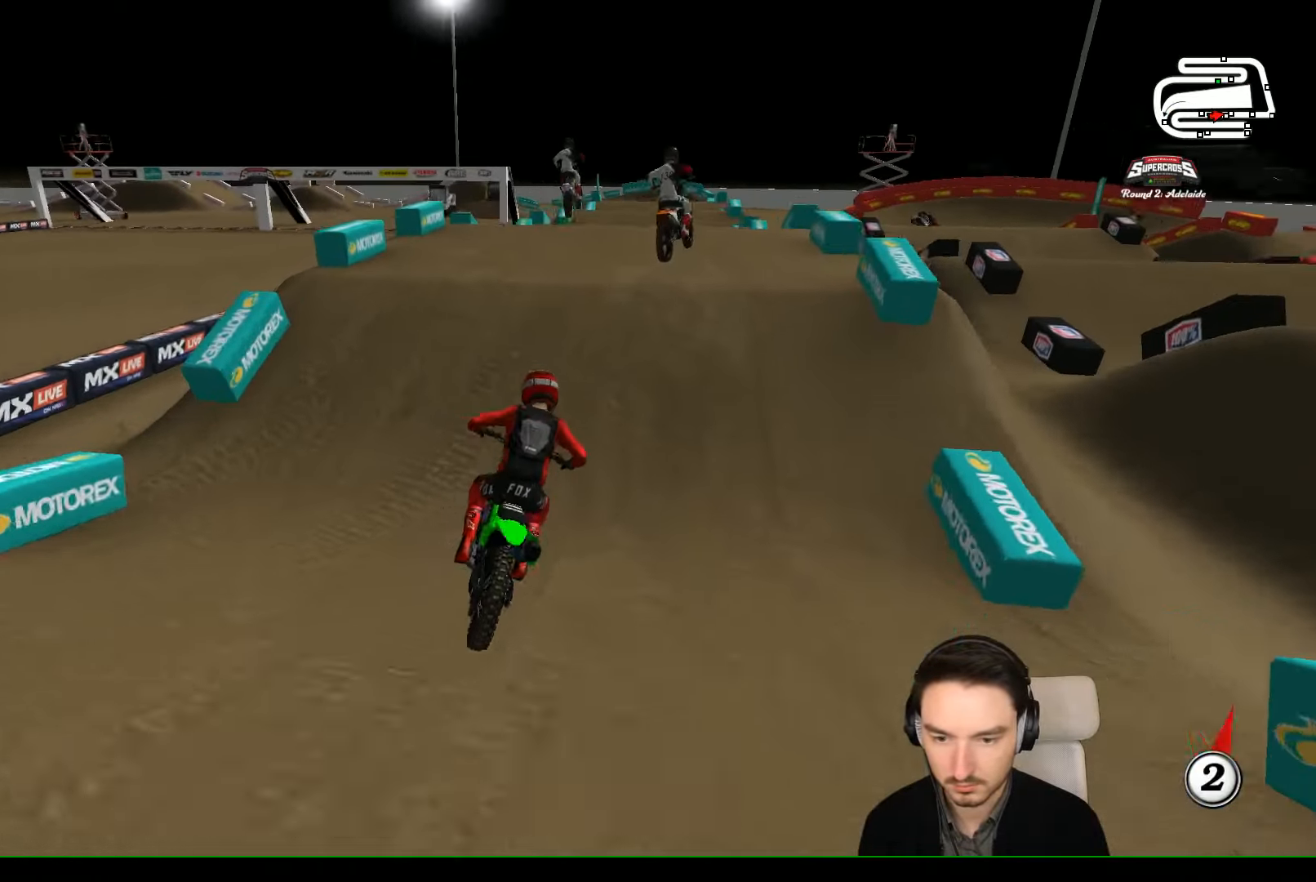
{"buttons": ["R2"], "left_stick": "down", "events": [[67, "B", "down"], [67, "left_stick", "left"], [167, "B", "up"], [167, "left_stick", "center"], [500, "left_stick", "down"]]}
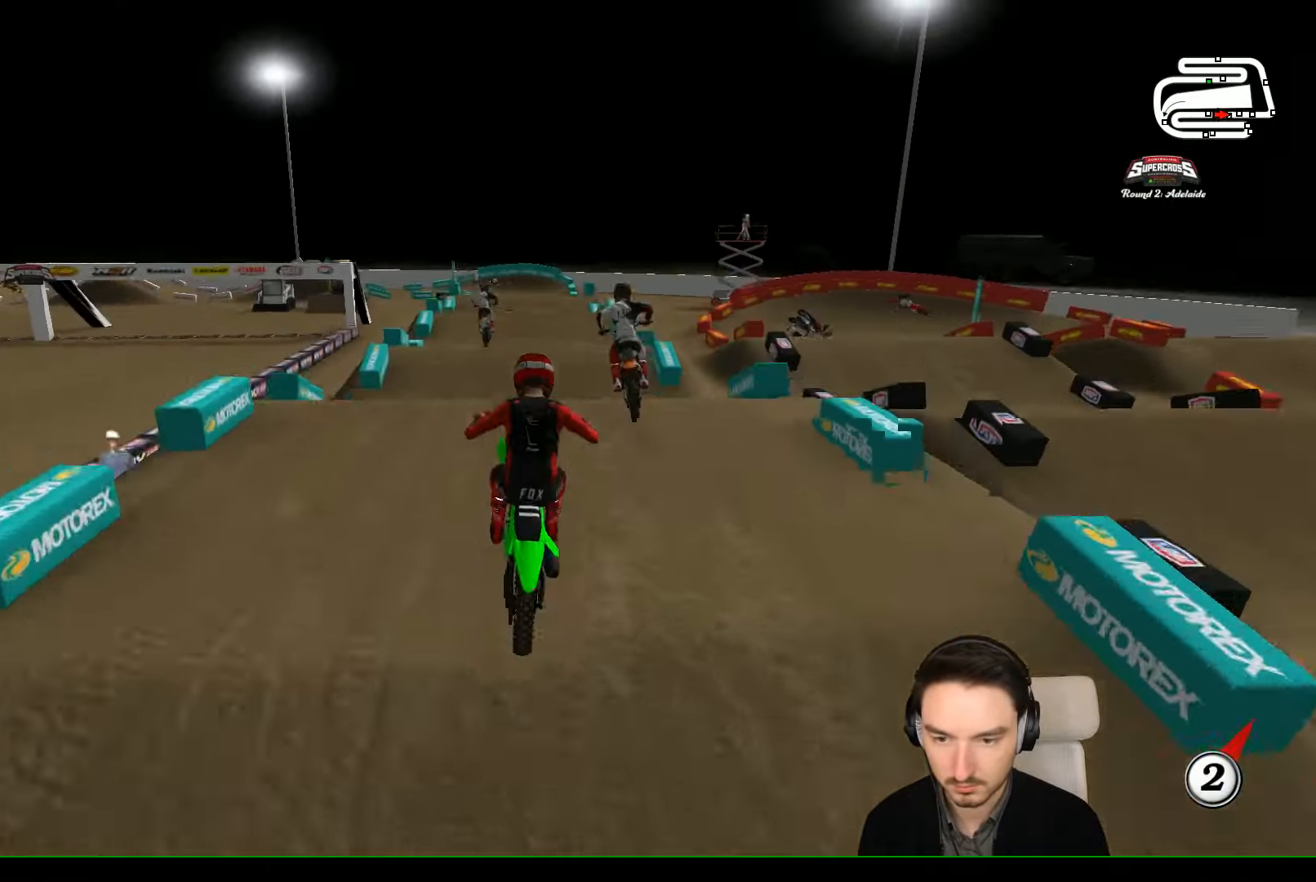
{"buttons": ["R2"], "left_stick": "down-left", "events": [[33, "R2", "up"], [67, "left_stick", "down-right"], [366, "R2", "down"], [433, "left_stick", "down-left"]]}
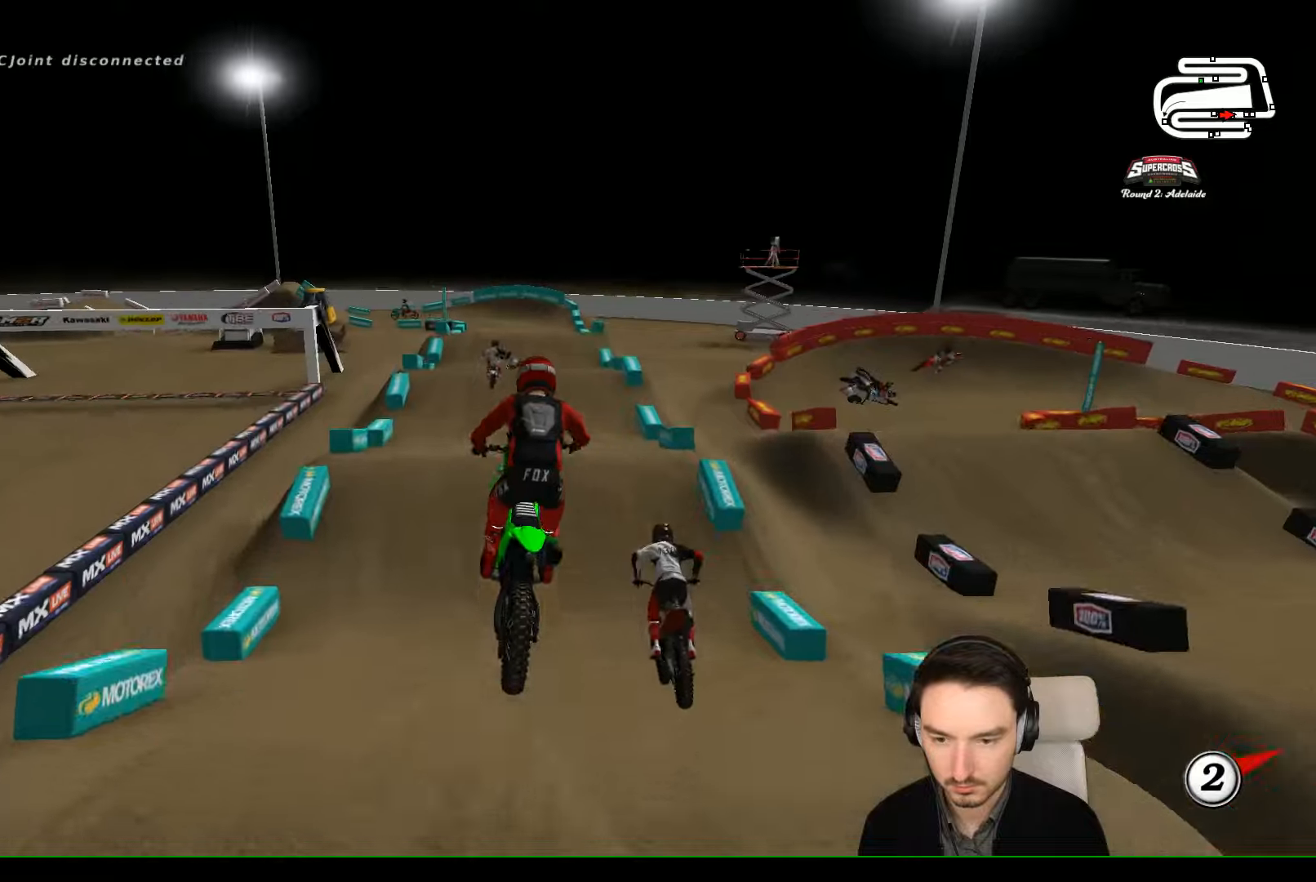
{"buttons": [], "left_stick": "center", "events": [[266, "R2", "up"], [266, "left_stick", "center"]]}
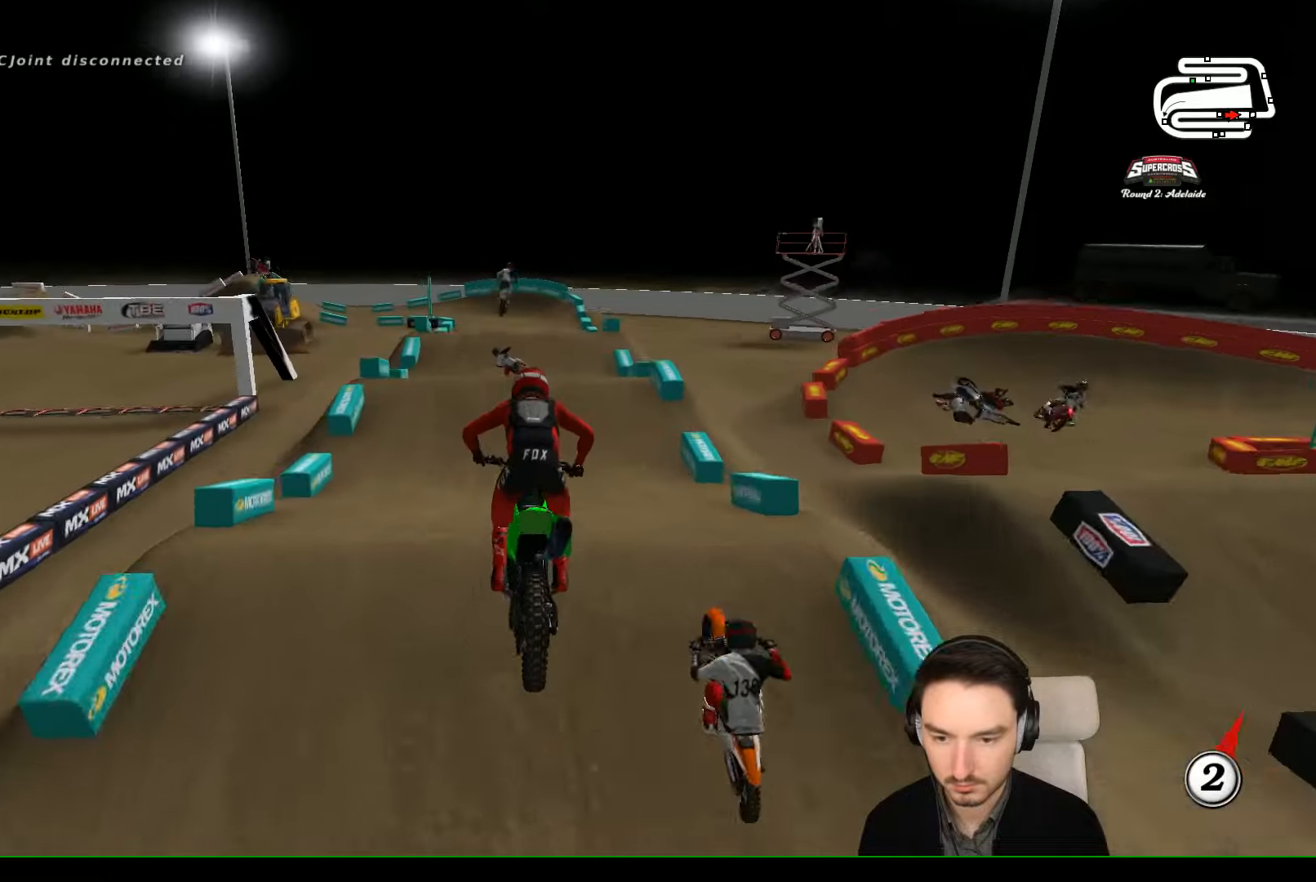
{"buttons": ["R2"], "left_stick": "center", "events": [[366, "R2", "down"]]}
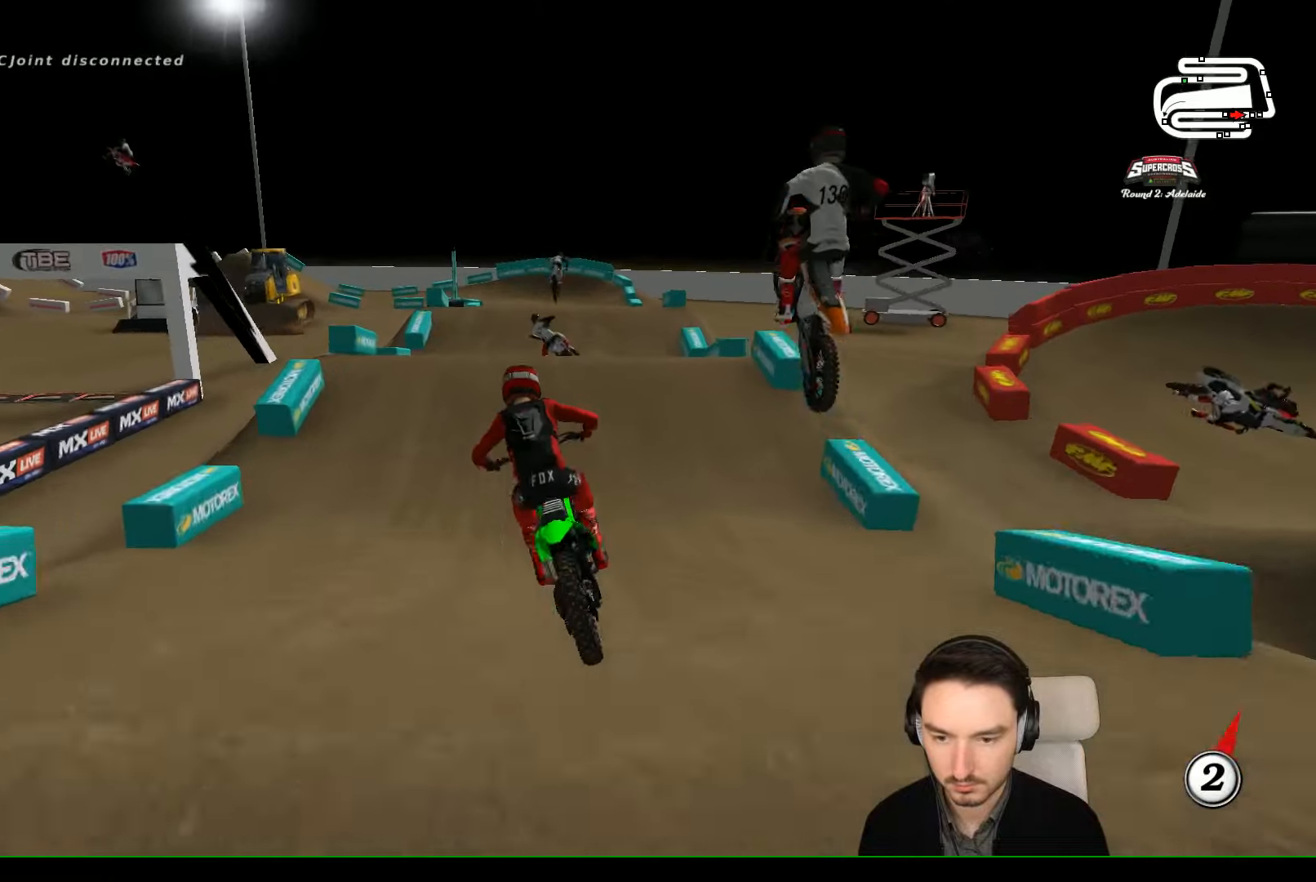
{"buttons": ["R2"], "left_stick": "center", "events": [[133, "left_stick", "right"], [300, "R2", "up"], [333, "left_stick", "down-right"], [433, "R2", "down"], [433, "left_stick", "center"]]}
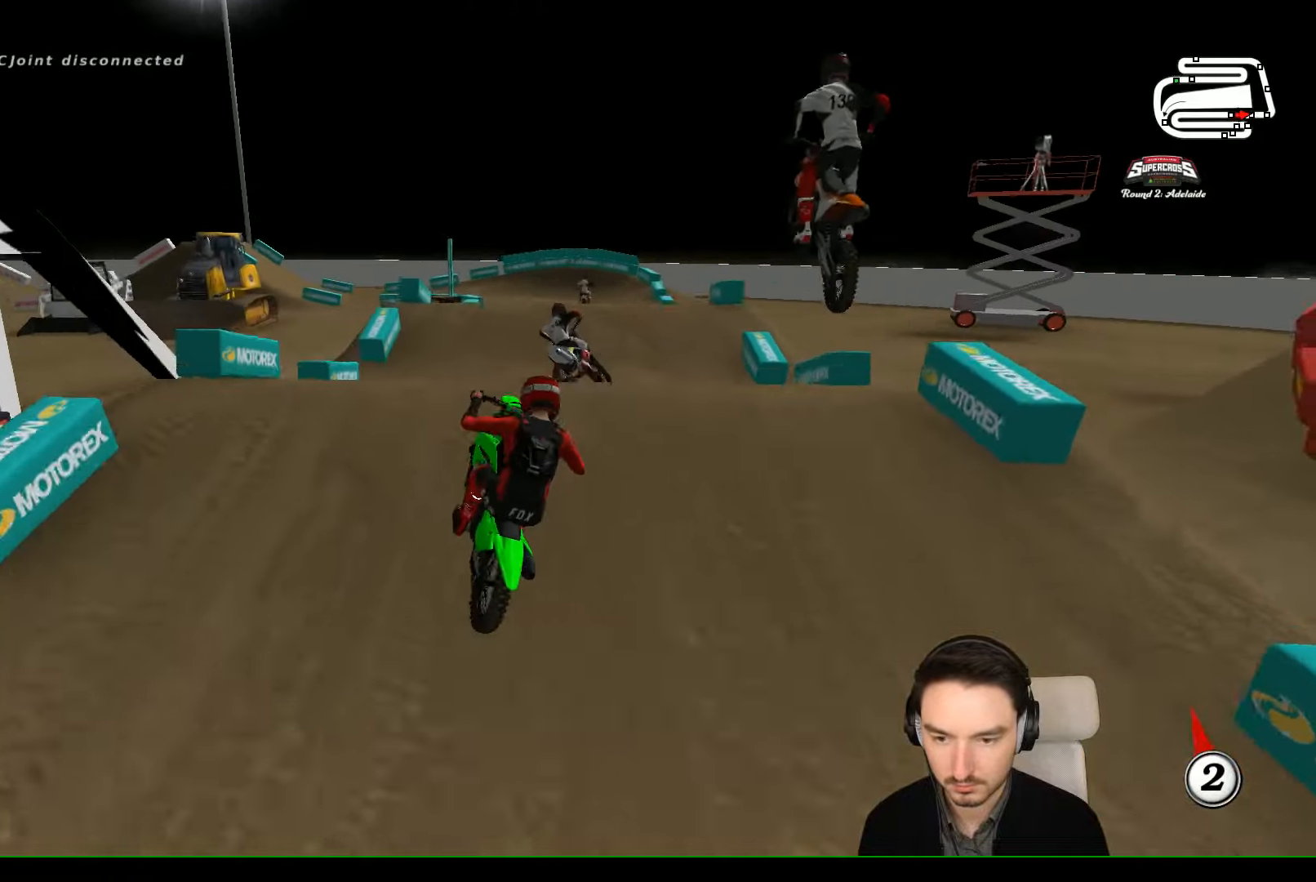
{"buttons": [], "left_stick": "left", "events": [[66, "left_stick", "down"], [233, "left_stick", "center"], [433, "left_stick", "left"], [466, "R2", "up"]]}
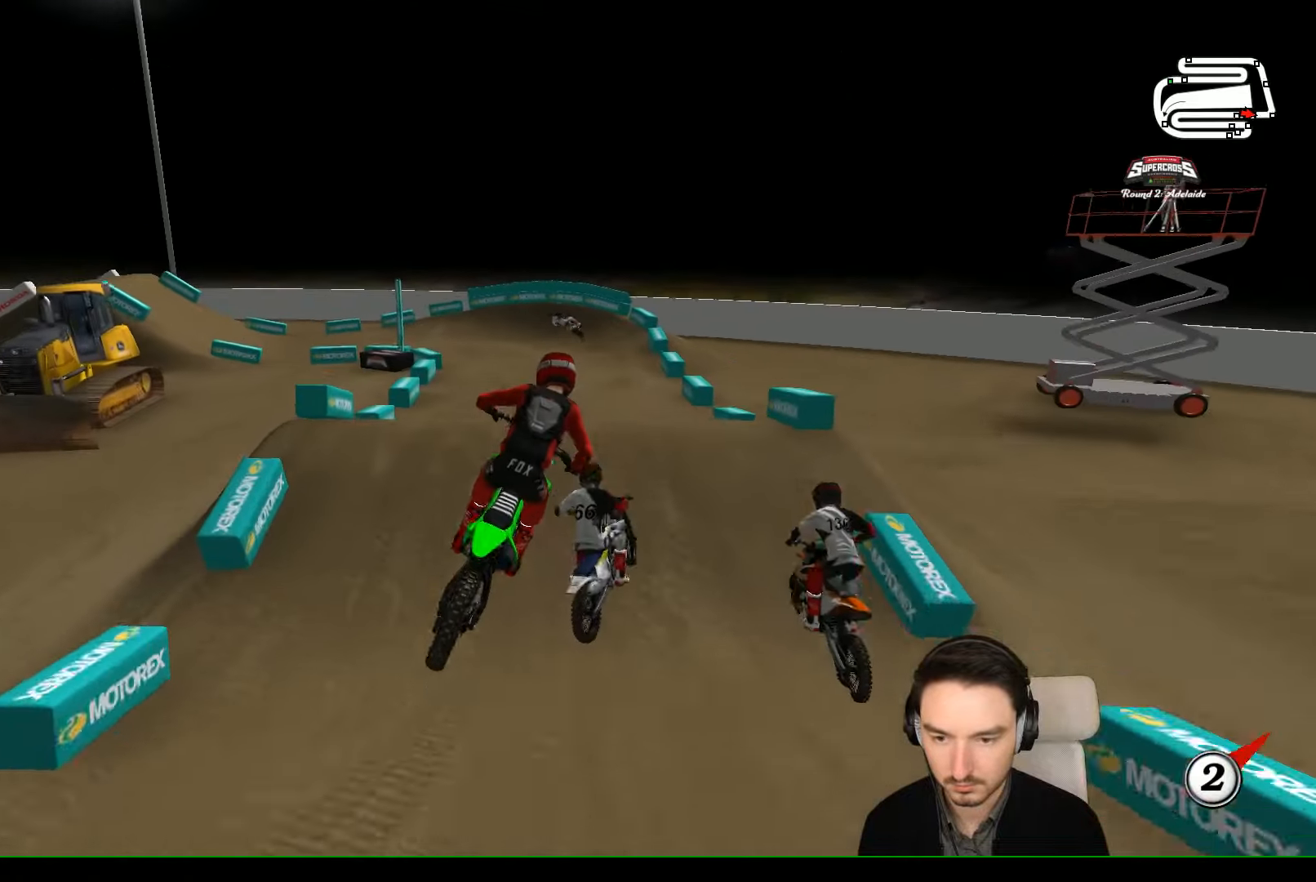
{"buttons": ["R2"], "left_stick": "down-left", "events": [[66, "left_stick", "center"], [133, "left_stick", "right"], [300, "left_stick", "center"], [433, "R2", "down"], [433, "left_stick", "down-left"]]}
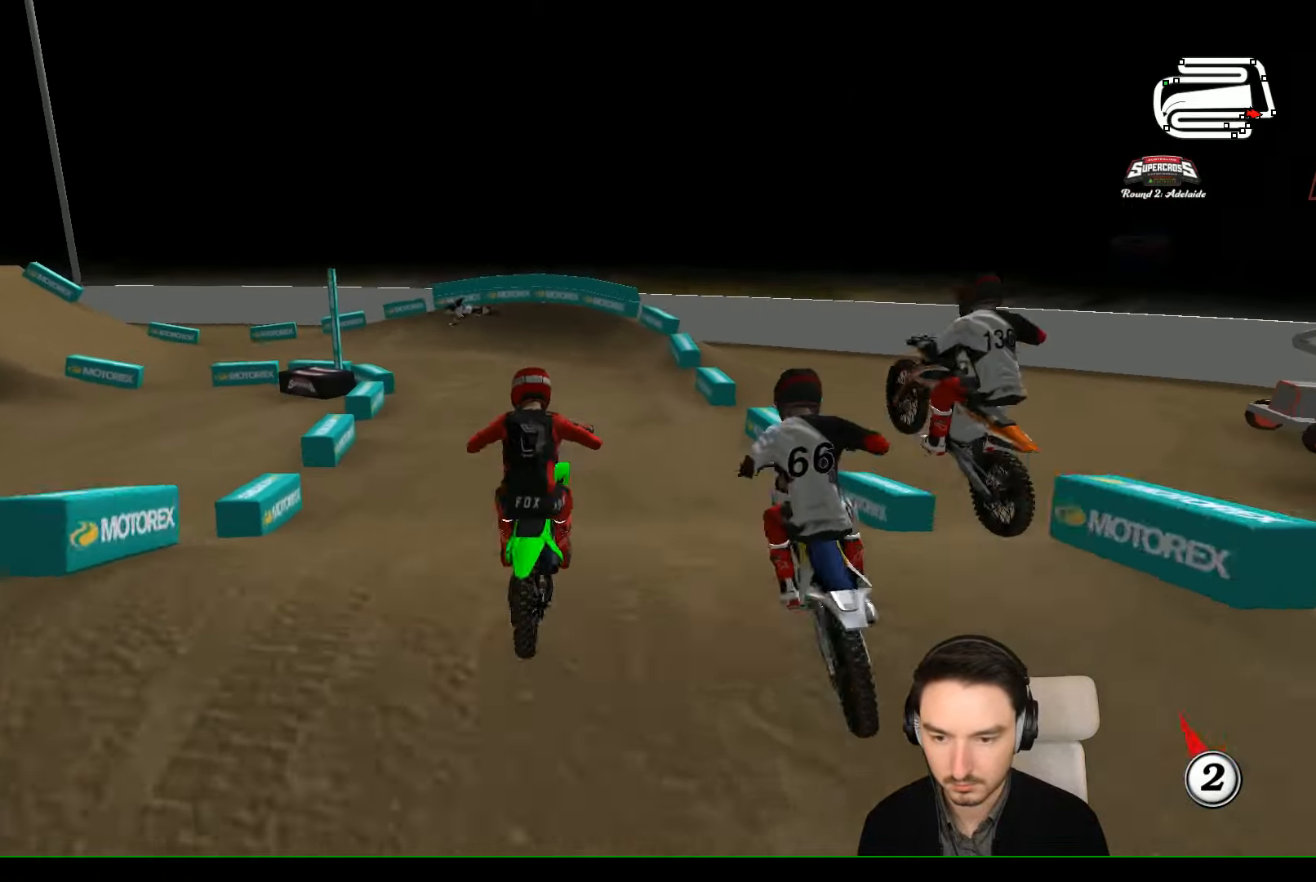
{"buttons": [], "left_stick": "right", "events": [[133, "left_stick", "center"], [333, "R2", "up"], [333, "left_stick", "right"]]}
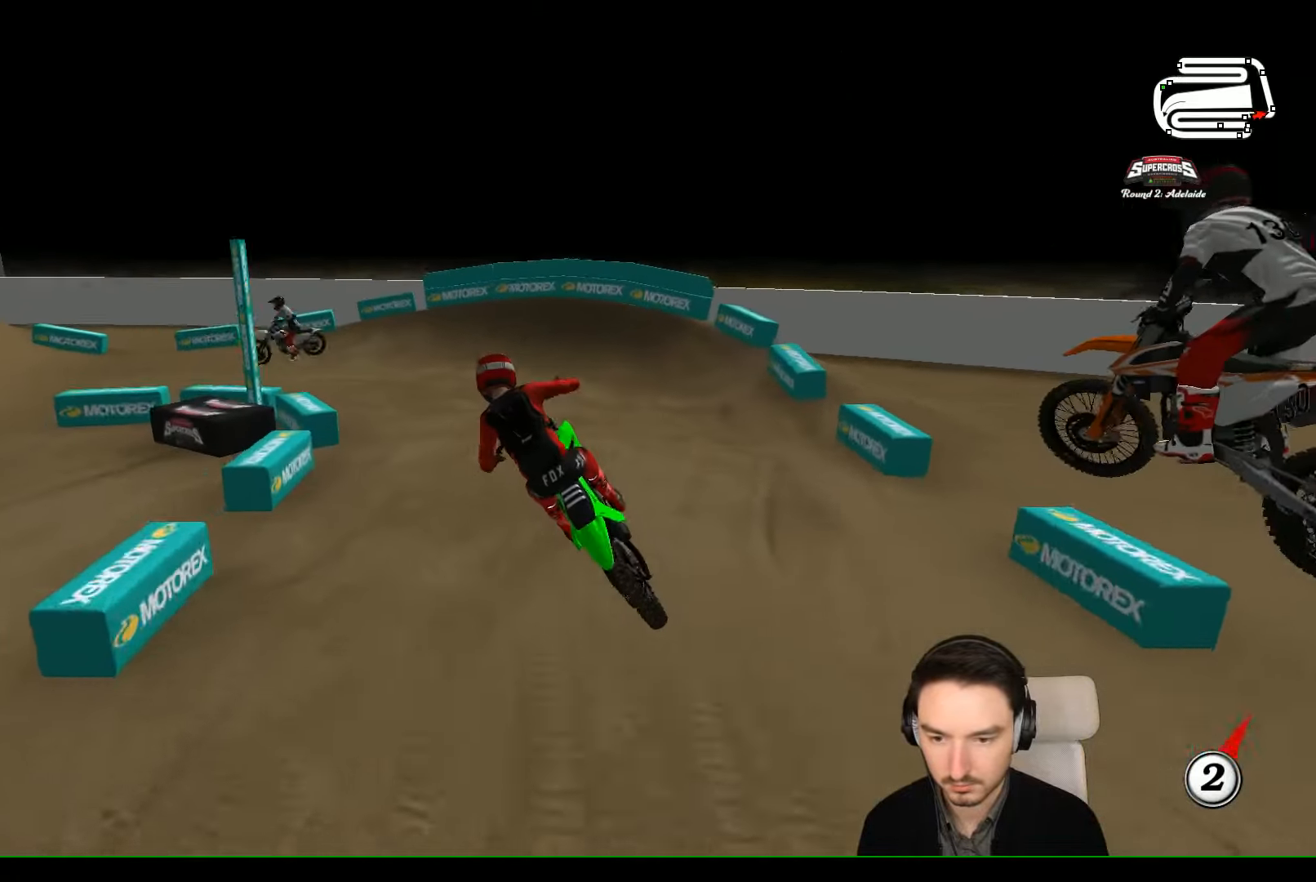
{"buttons": ["X"], "left_stick": "center", "events": [[100, "A", "down"], [233, "A", "up"], [400, "left_stick", "center"], [433, "X", "down"]]}
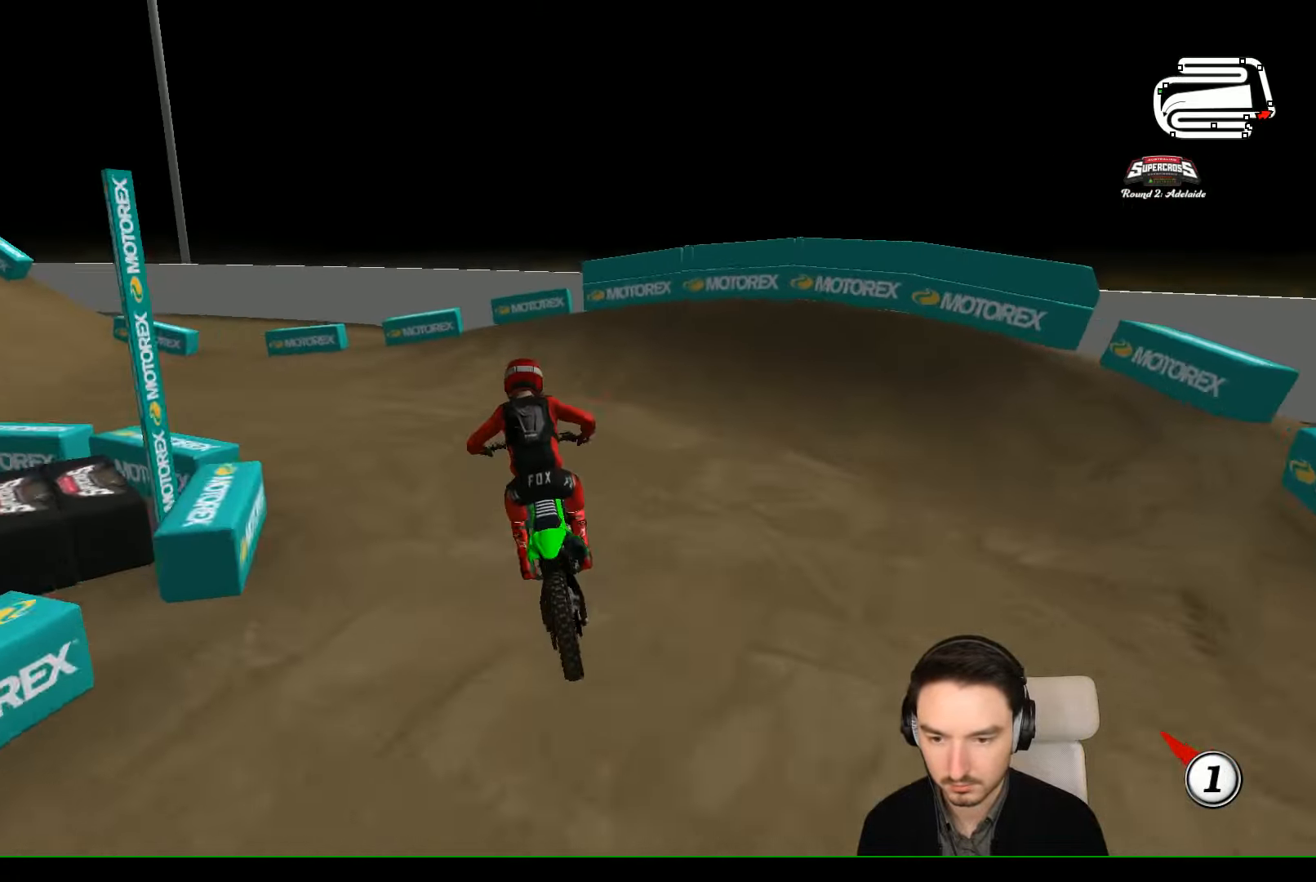
{"buttons": [], "left_stick": "left", "events": [[33, "L2", "down"], [33, "X", "up"], [100, "L2", "up"], [333, "X", "down"], [333, "left_stick", "left"], [433, "X", "up"]]}
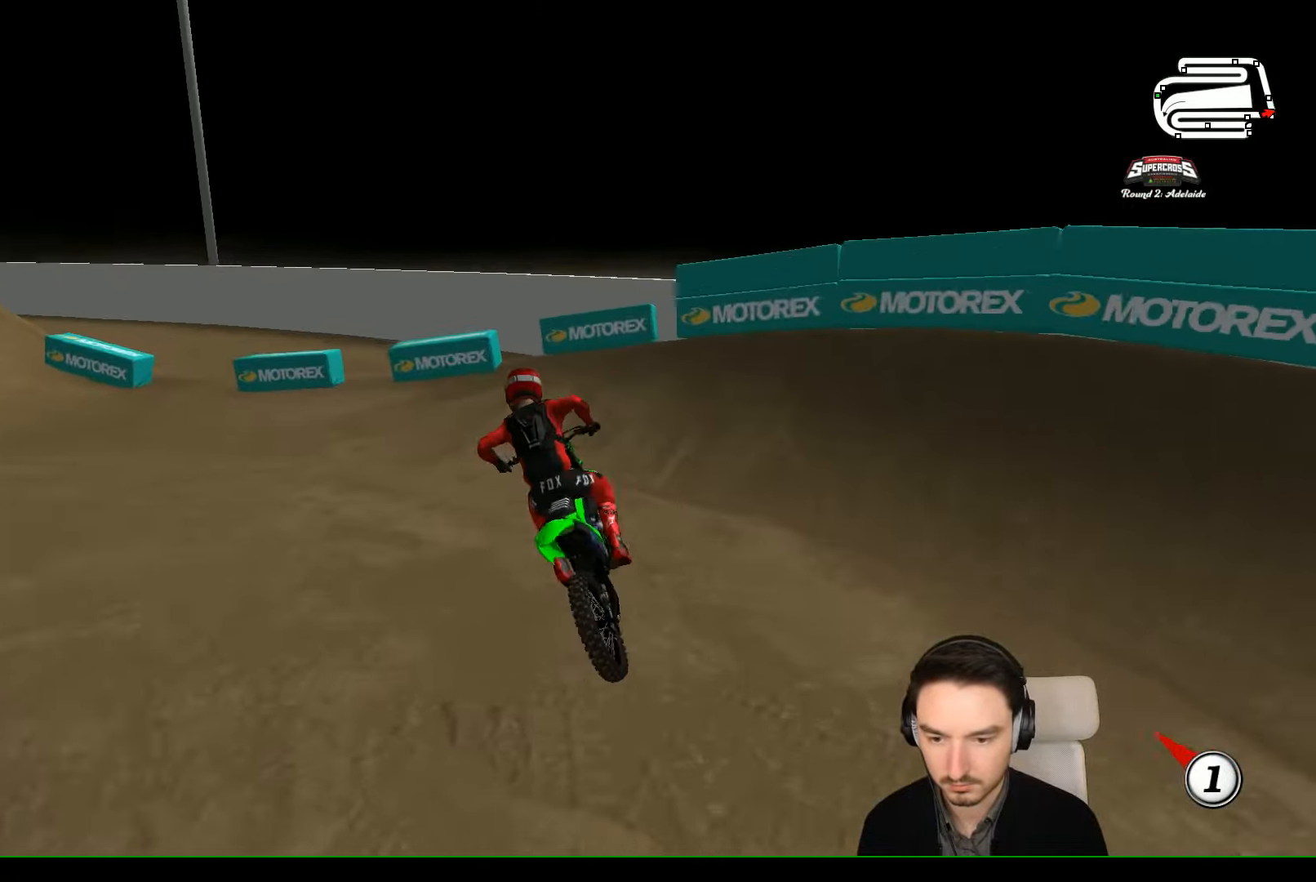
{"buttons": ["R2"], "left_stick": "center", "events": [[33, "A", "down"], [33, "L2", "down"], [33, "X", "down"], [133, "X", "up"], [200, "A", "up"], [200, "L2", "up"], [300, "left_stick", "center"], [500, "R2", "down"]]}